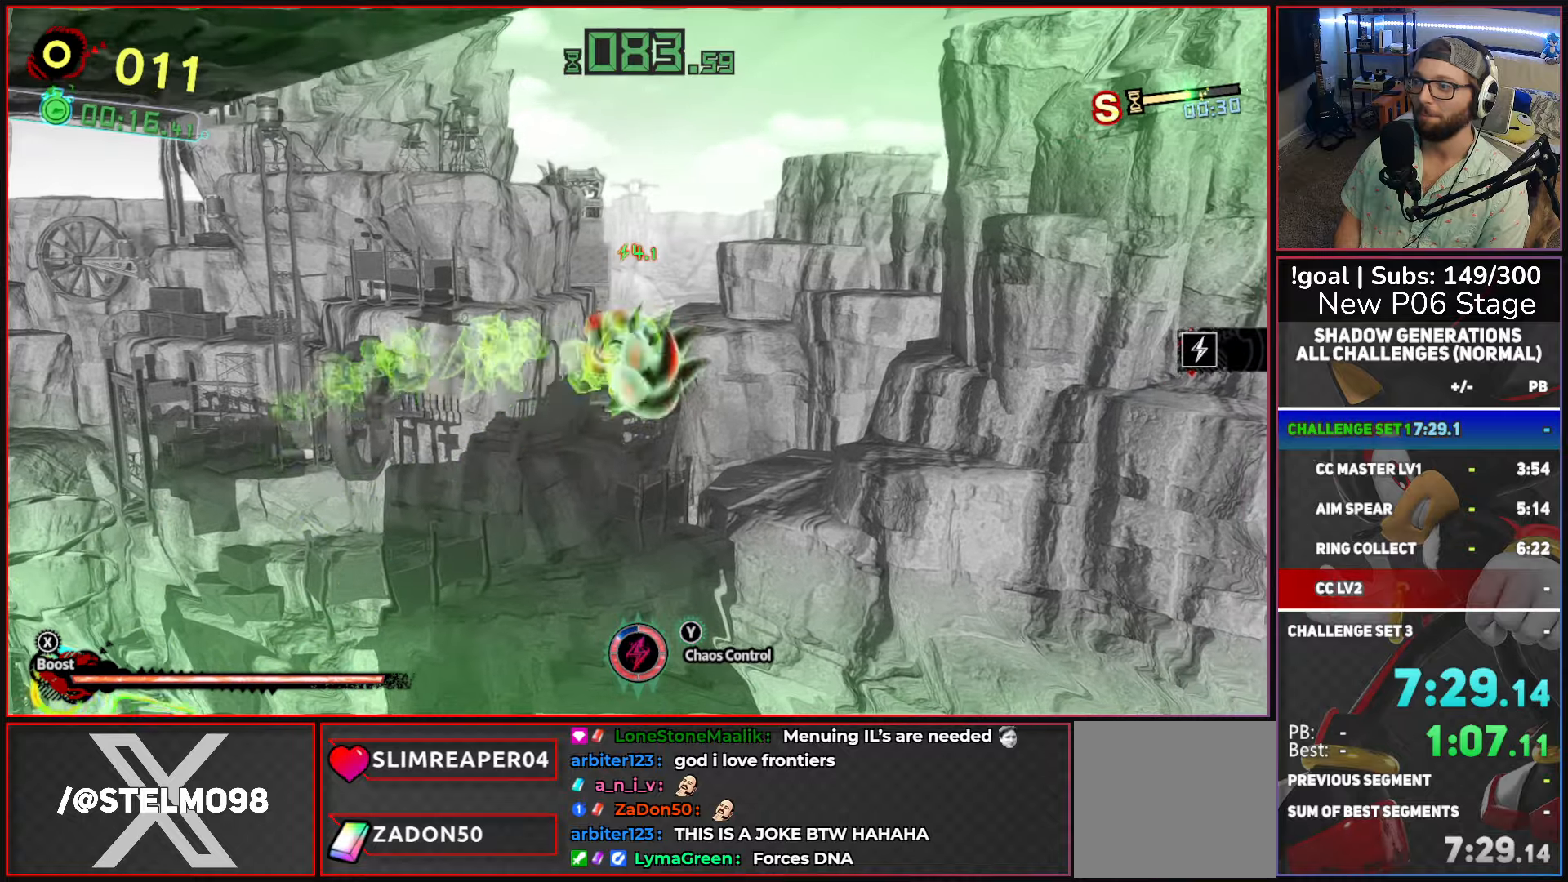
Gameplay with a controller (Xbox layout); each line is a JSON object with the inputs held at the frame after it. "button_events" lists button changes between this image and that frame as [ms after this image, input, new state], when the widget could be followed in between (sticks are given only as held states).
{"buttons": ["A"], "left_stick": "right", "right_stick": "center", "button_events": []}
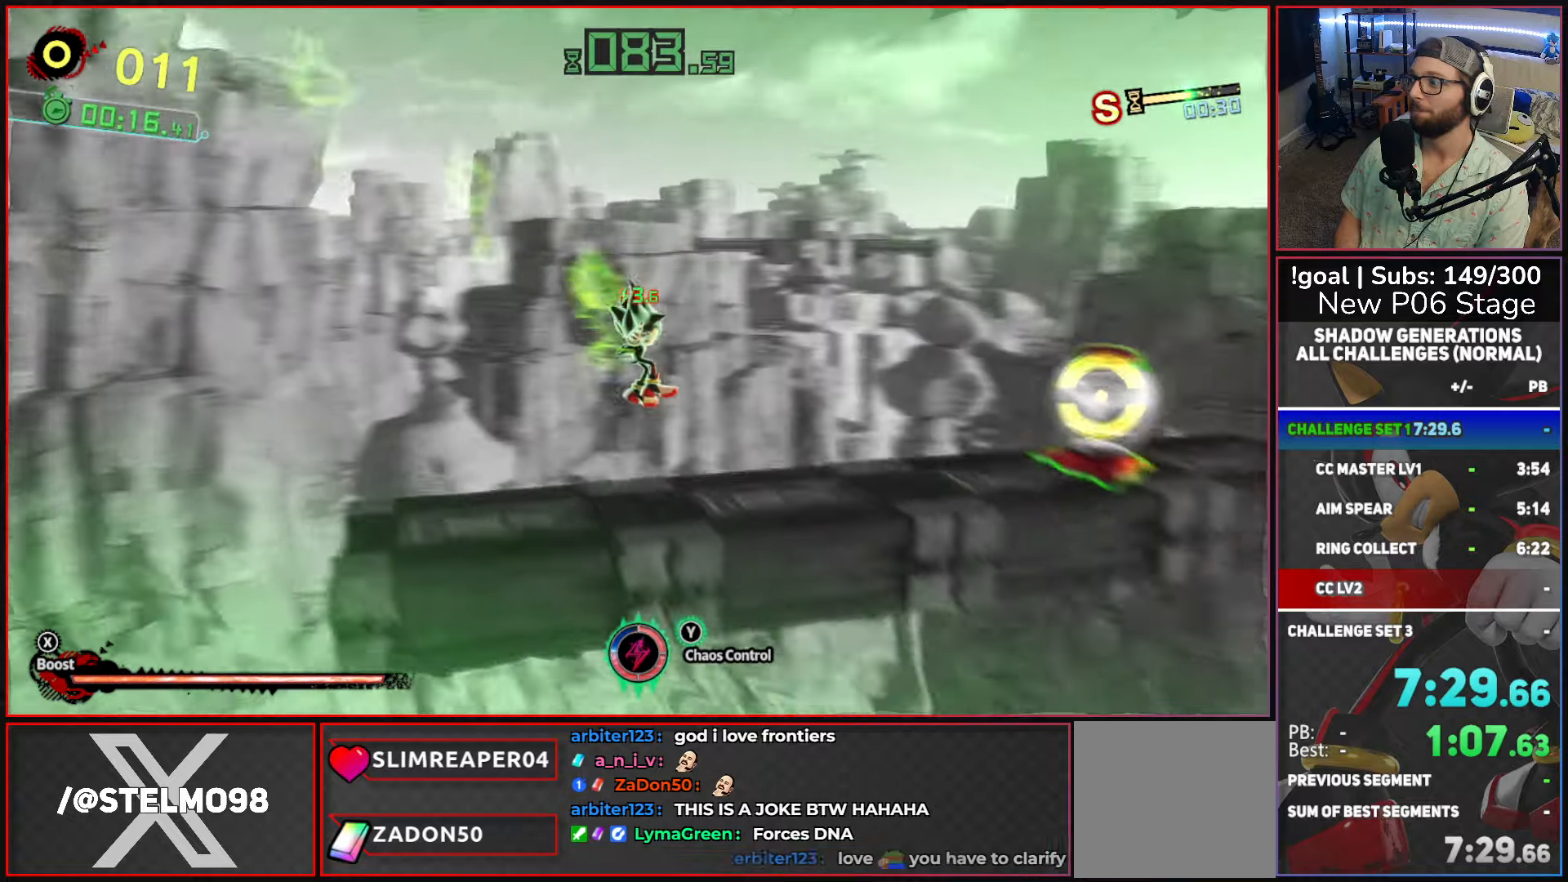
{"buttons": ["X"], "left_stick": "center", "right_stick": "center", "button_events": [[100, "A", "up"], [217, "X", "down"]]}
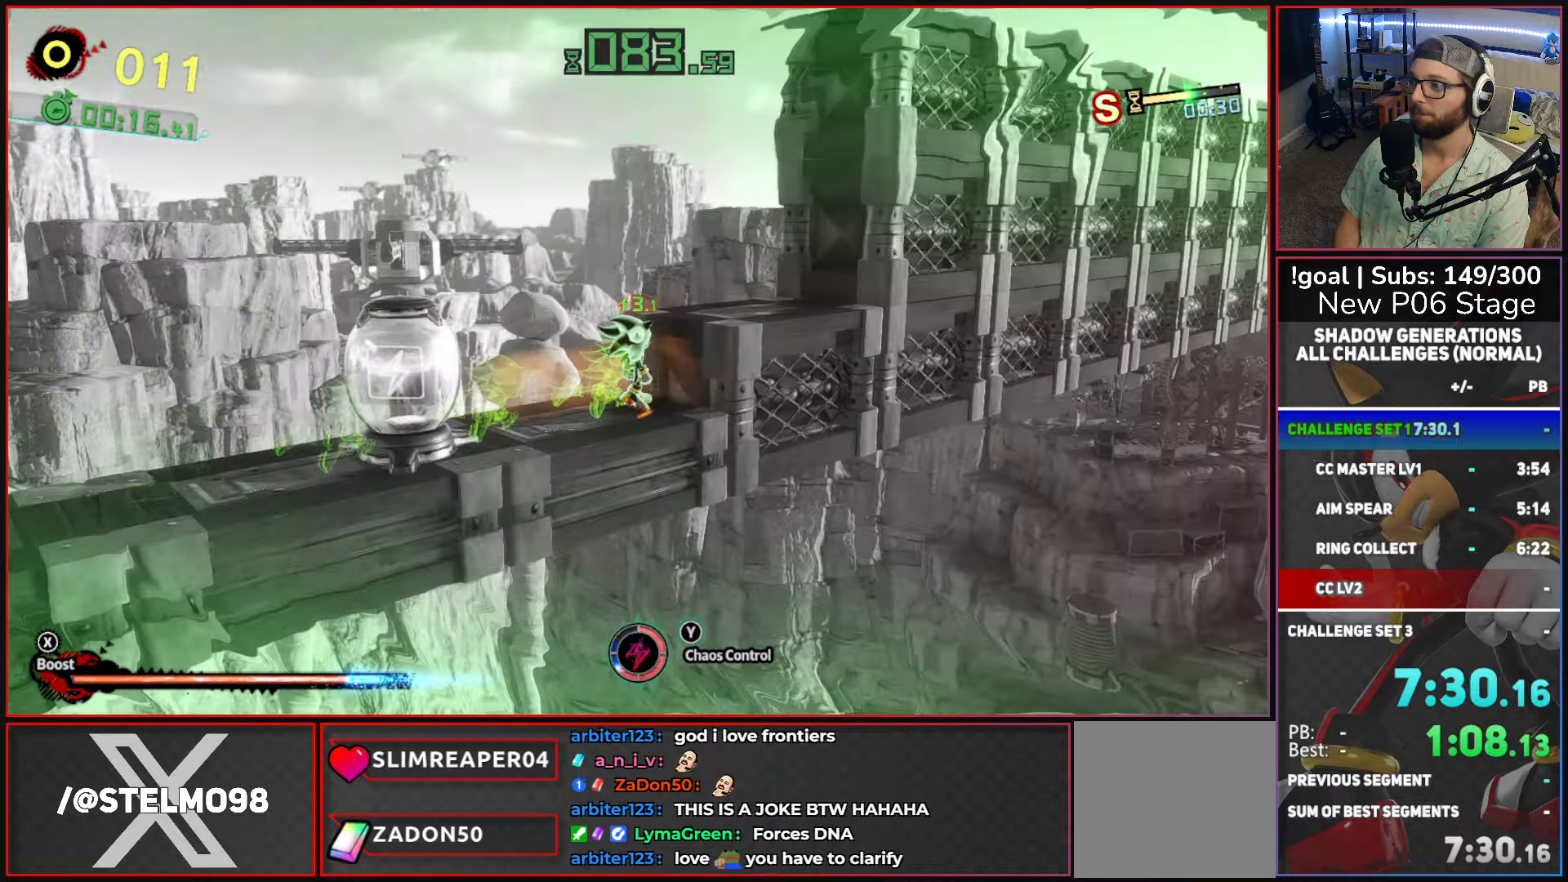
{"buttons": ["A"], "left_stick": "right", "right_stick": "center", "button_events": [[17, "A", "down"], [350, "A", "up"], [350, "X", "up"], [467, "A", "down"]]}
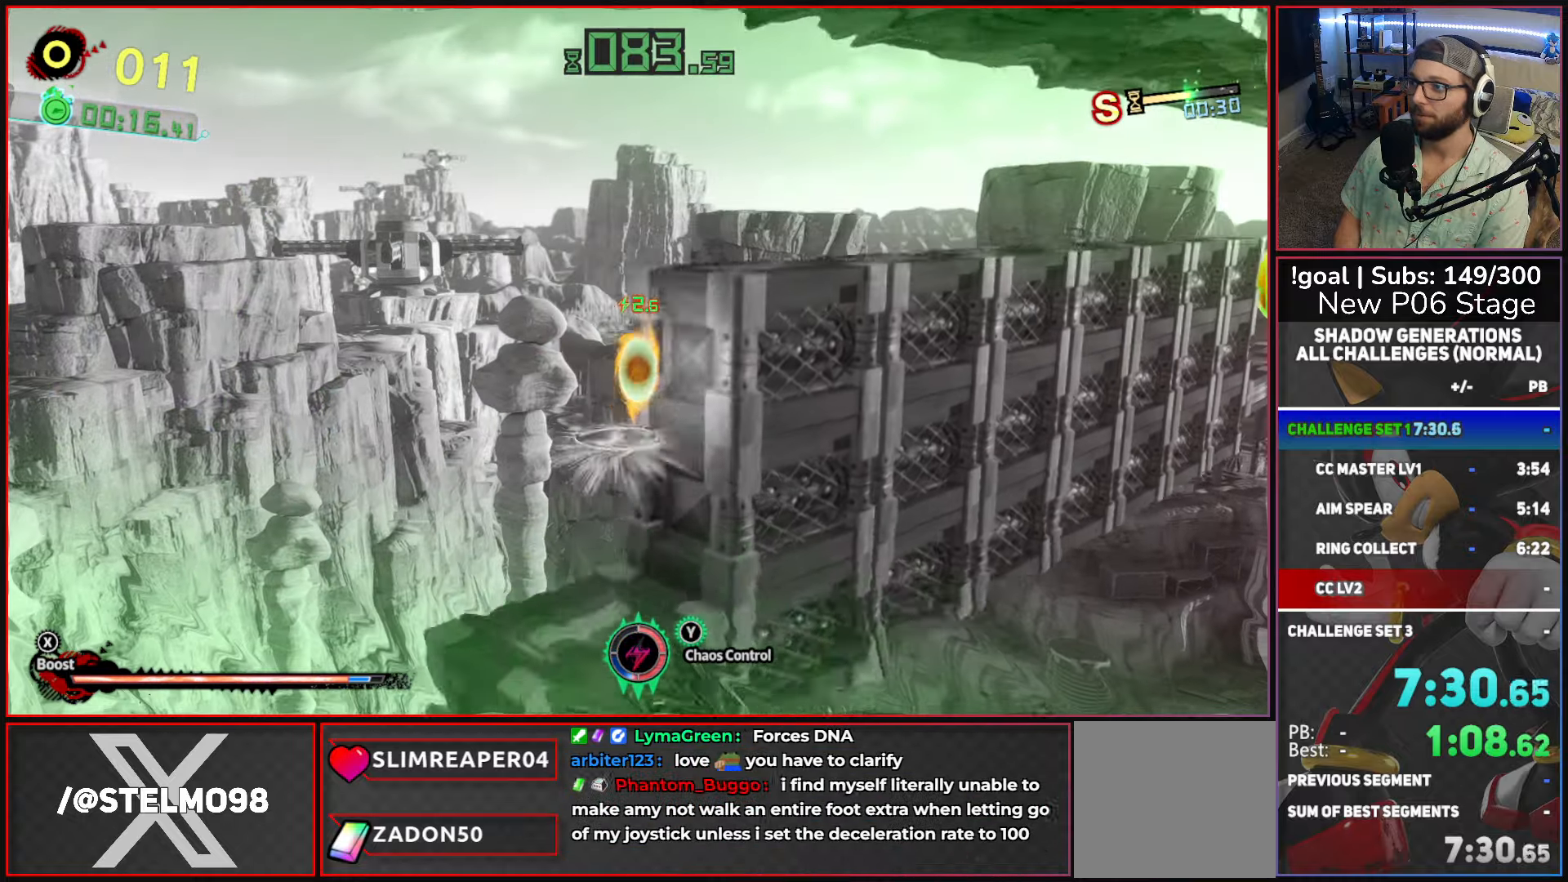
{"buttons": ["X"], "left_stick": "right", "right_stick": "center", "button_events": [[250, "A", "up"], [333, "X", "down"]]}
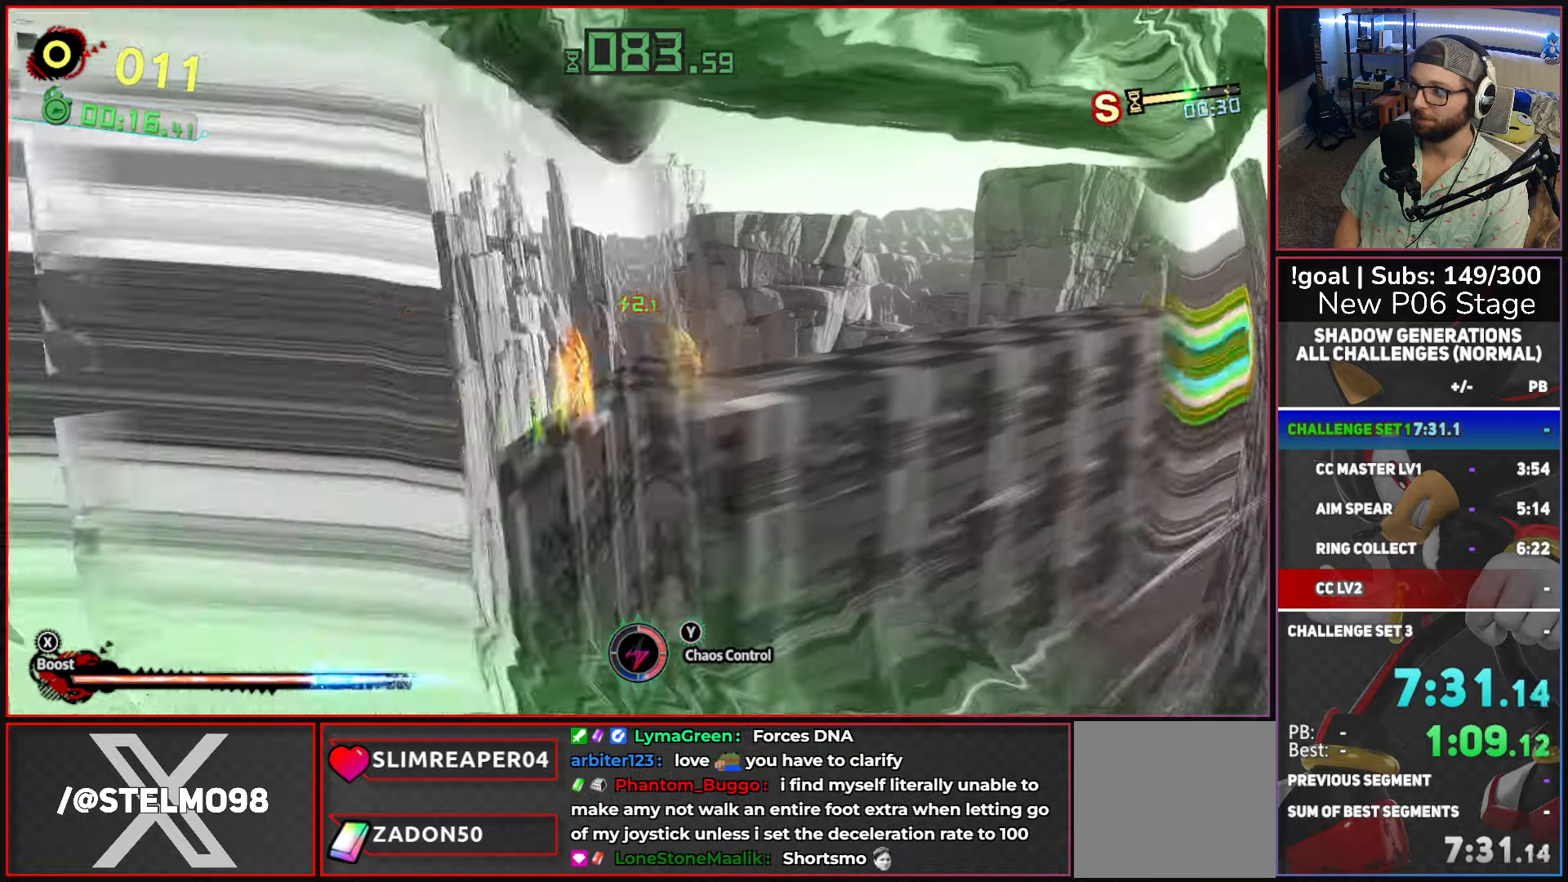
{"buttons": ["X"], "left_stick": "right", "right_stick": "center", "button_events": []}
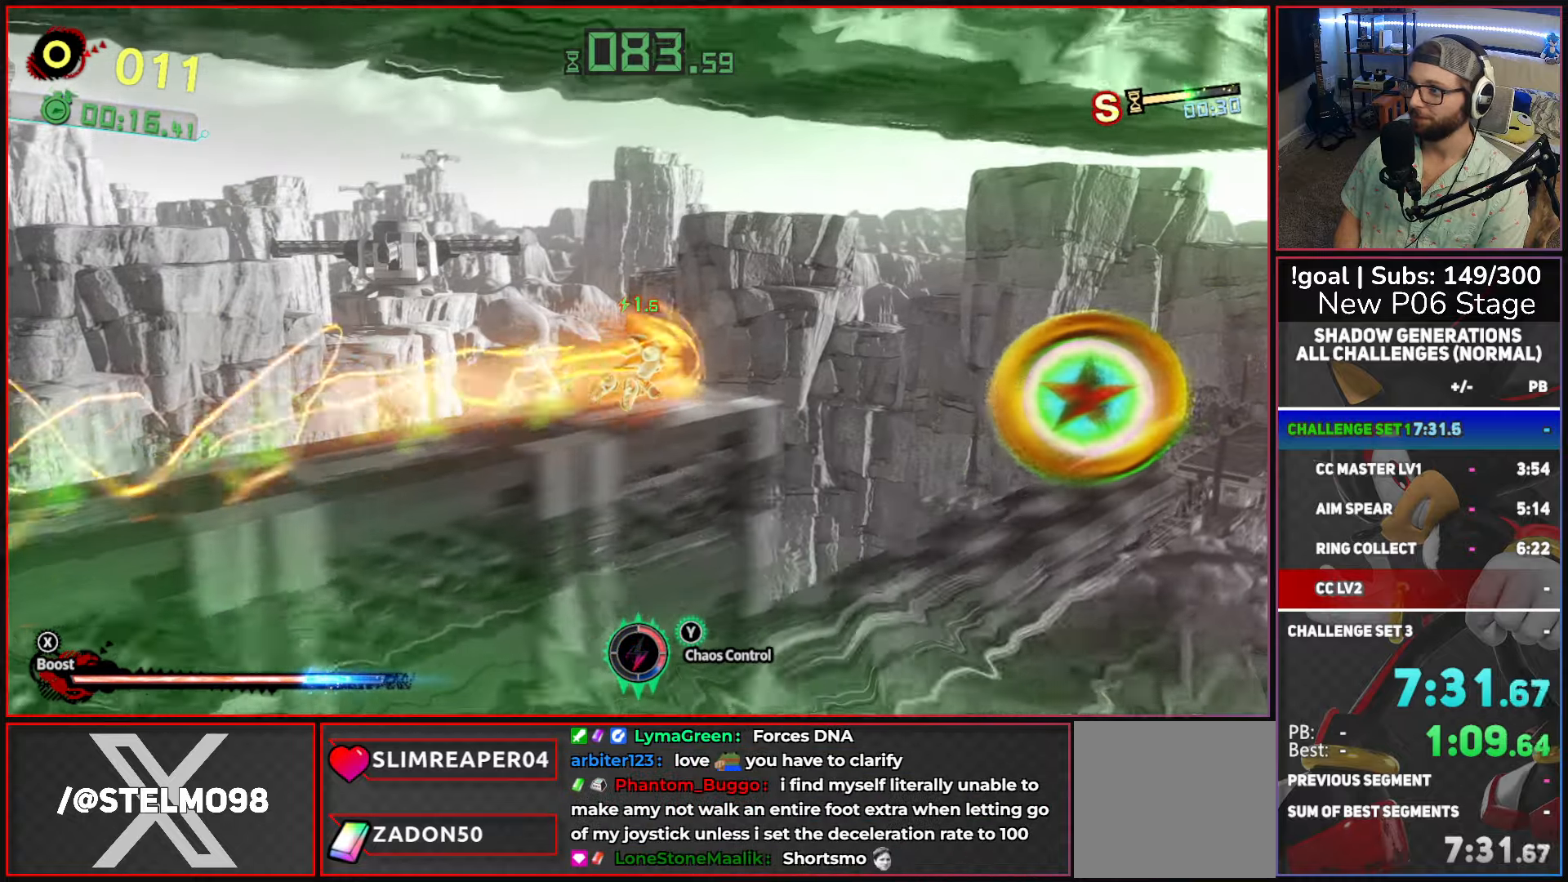
{"buttons": ["X"], "left_stick": "right", "right_stick": "center", "button_events": []}
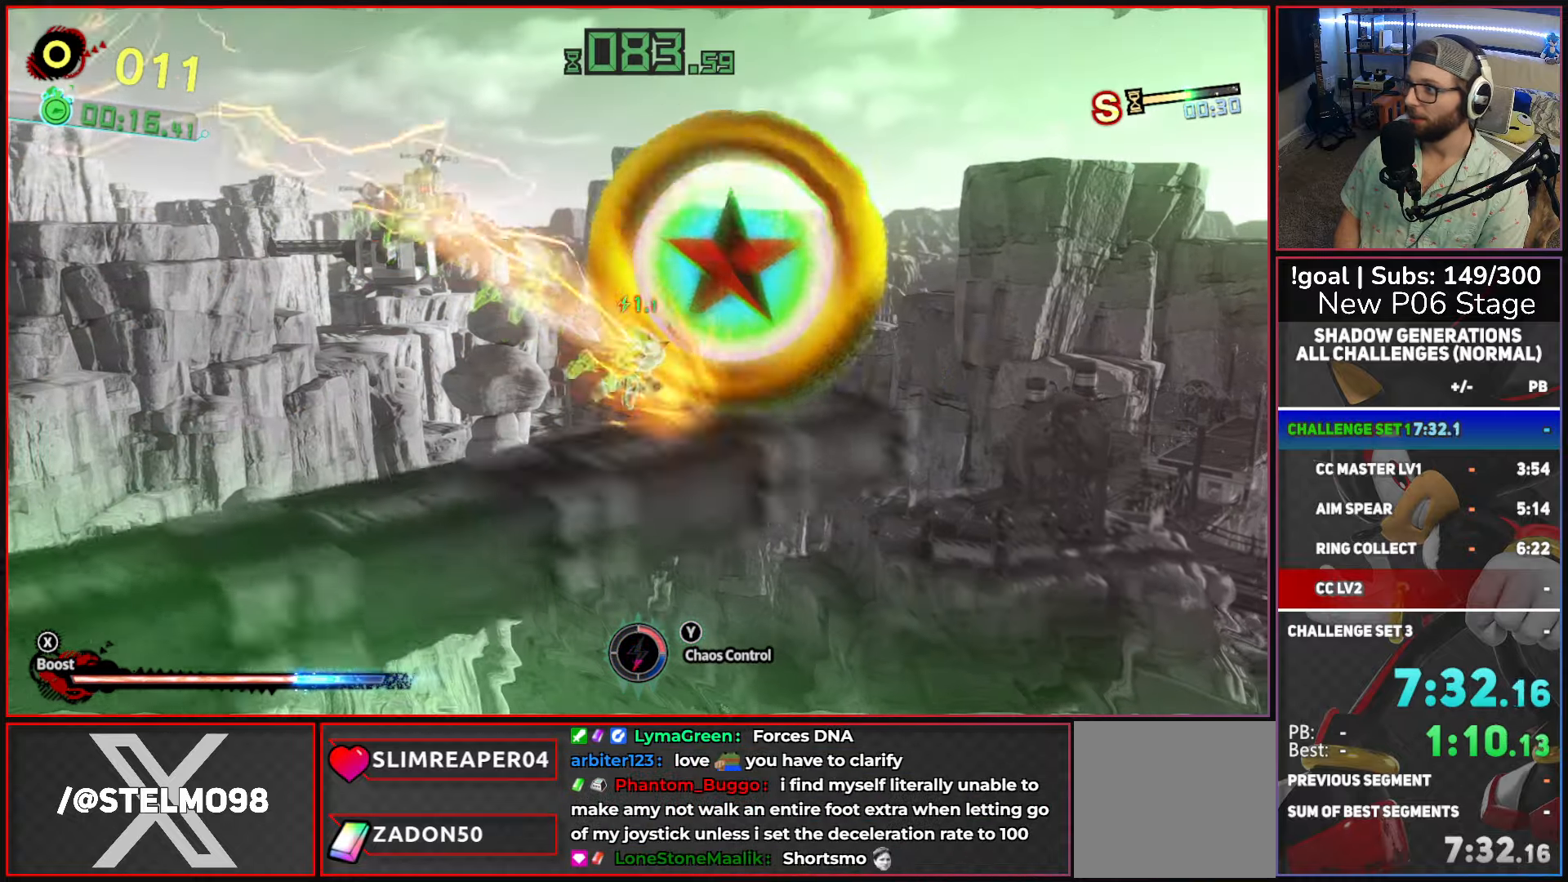
{"buttons": ["A"], "left_stick": "center", "right_stick": "center", "button_events": [[167, "X", "up"], [500, "A", "down"]]}
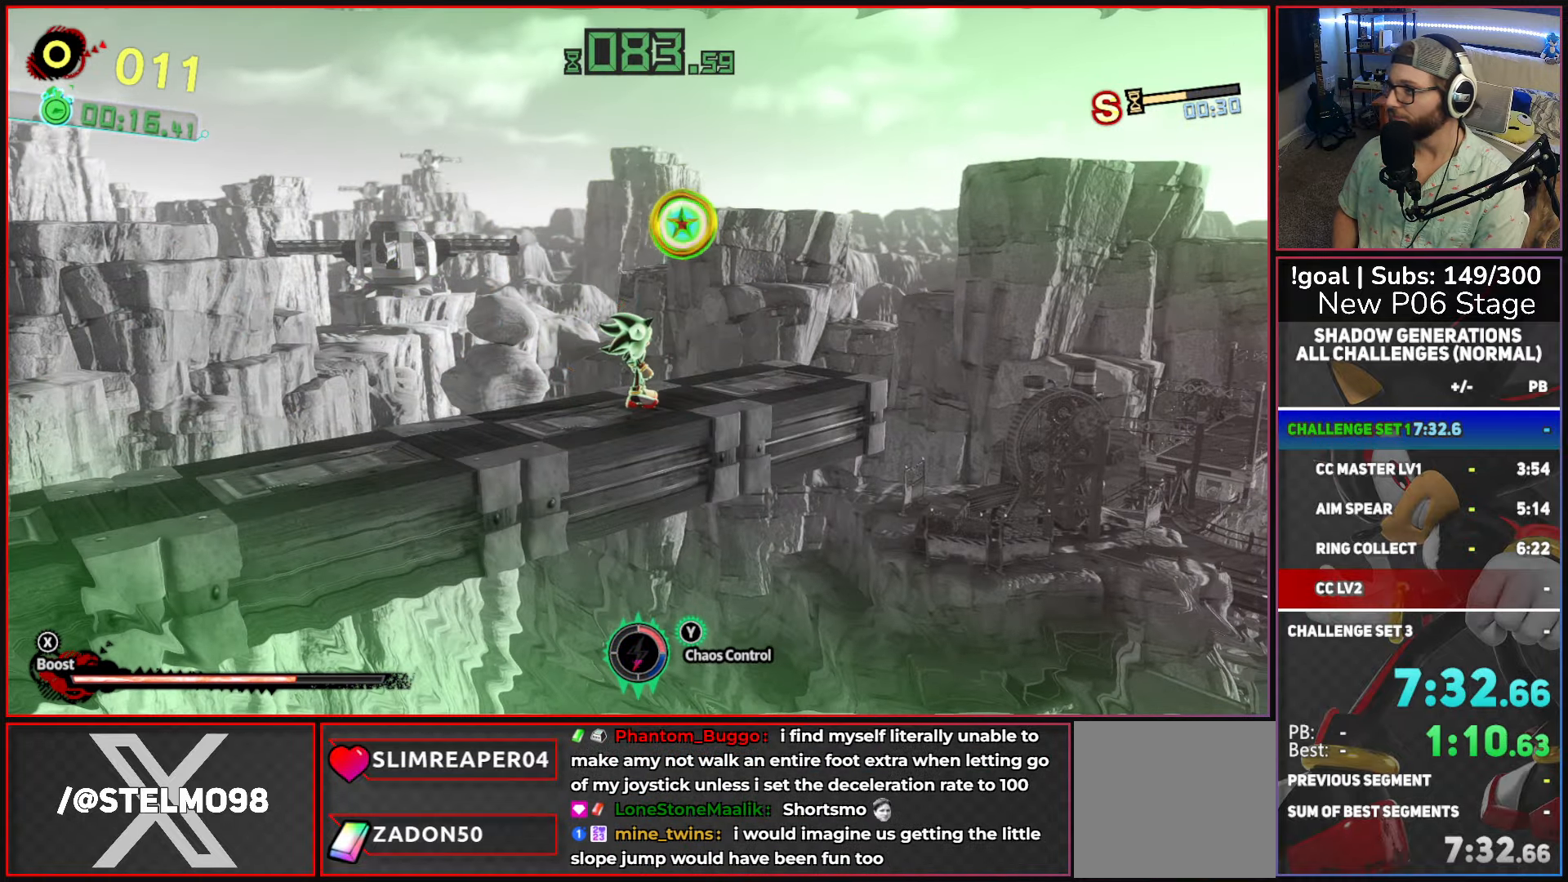
{"buttons": [], "left_stick": "center", "right_stick": "center", "button_events": [[183, "A", "up"], [300, "A", "down"], [383, "A", "up"]]}
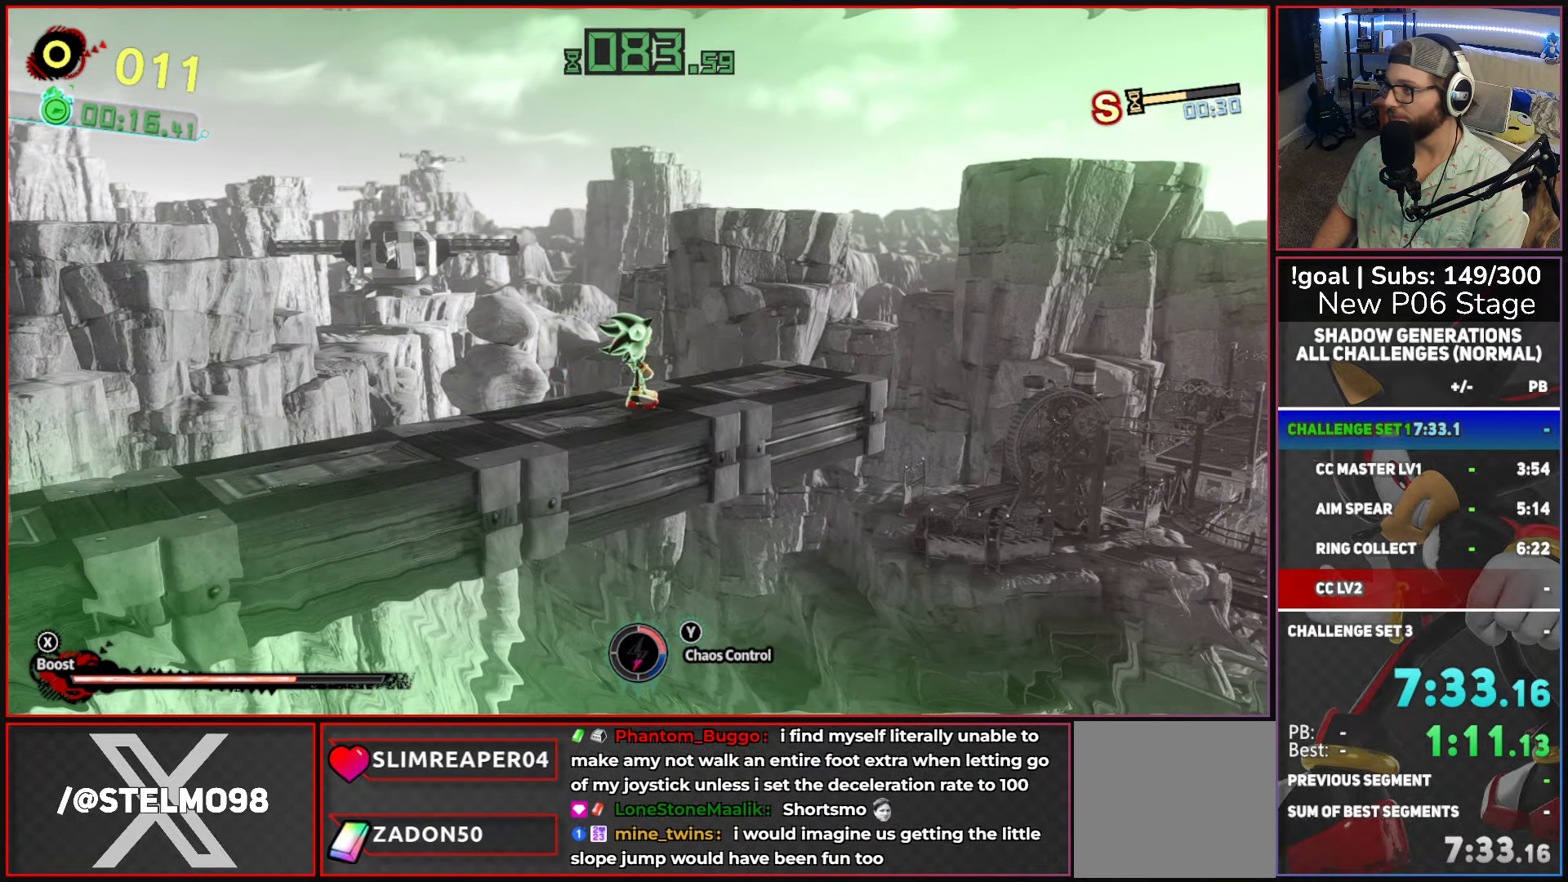
{"buttons": ["A"], "left_stick": "center", "right_stick": "center", "button_events": [[167, "A", "down"], [367, "A", "up"], [417, "A", "down"]]}
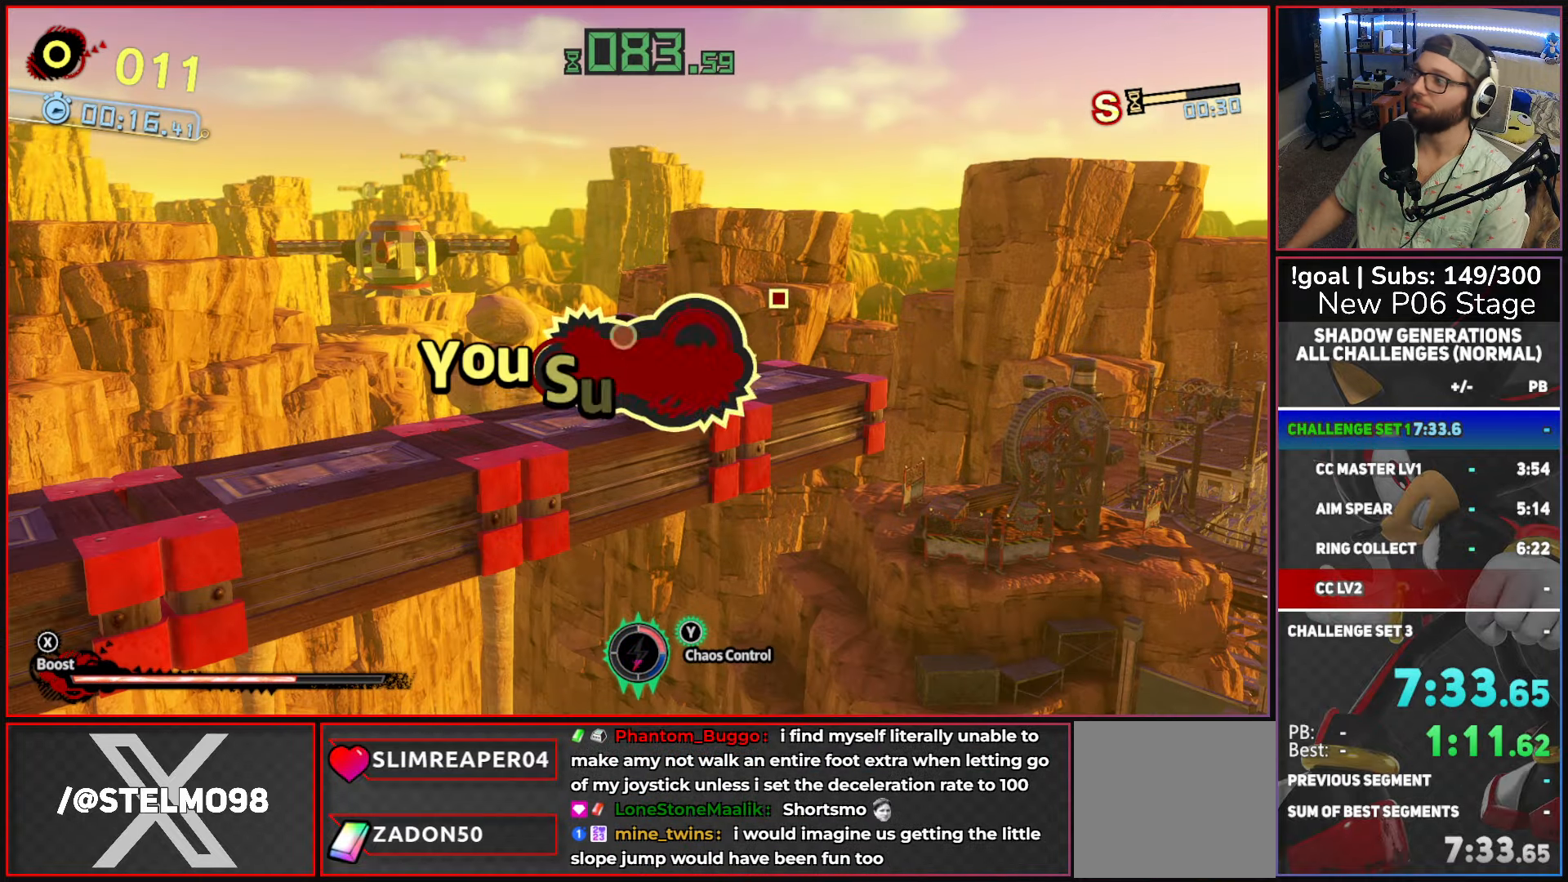
{"buttons": ["A"], "left_stick": "center", "right_stick": "center", "button_events": [[217, "A", "up"], [333, "A", "down"], [383, "A", "up"], [500, "A", "down"]]}
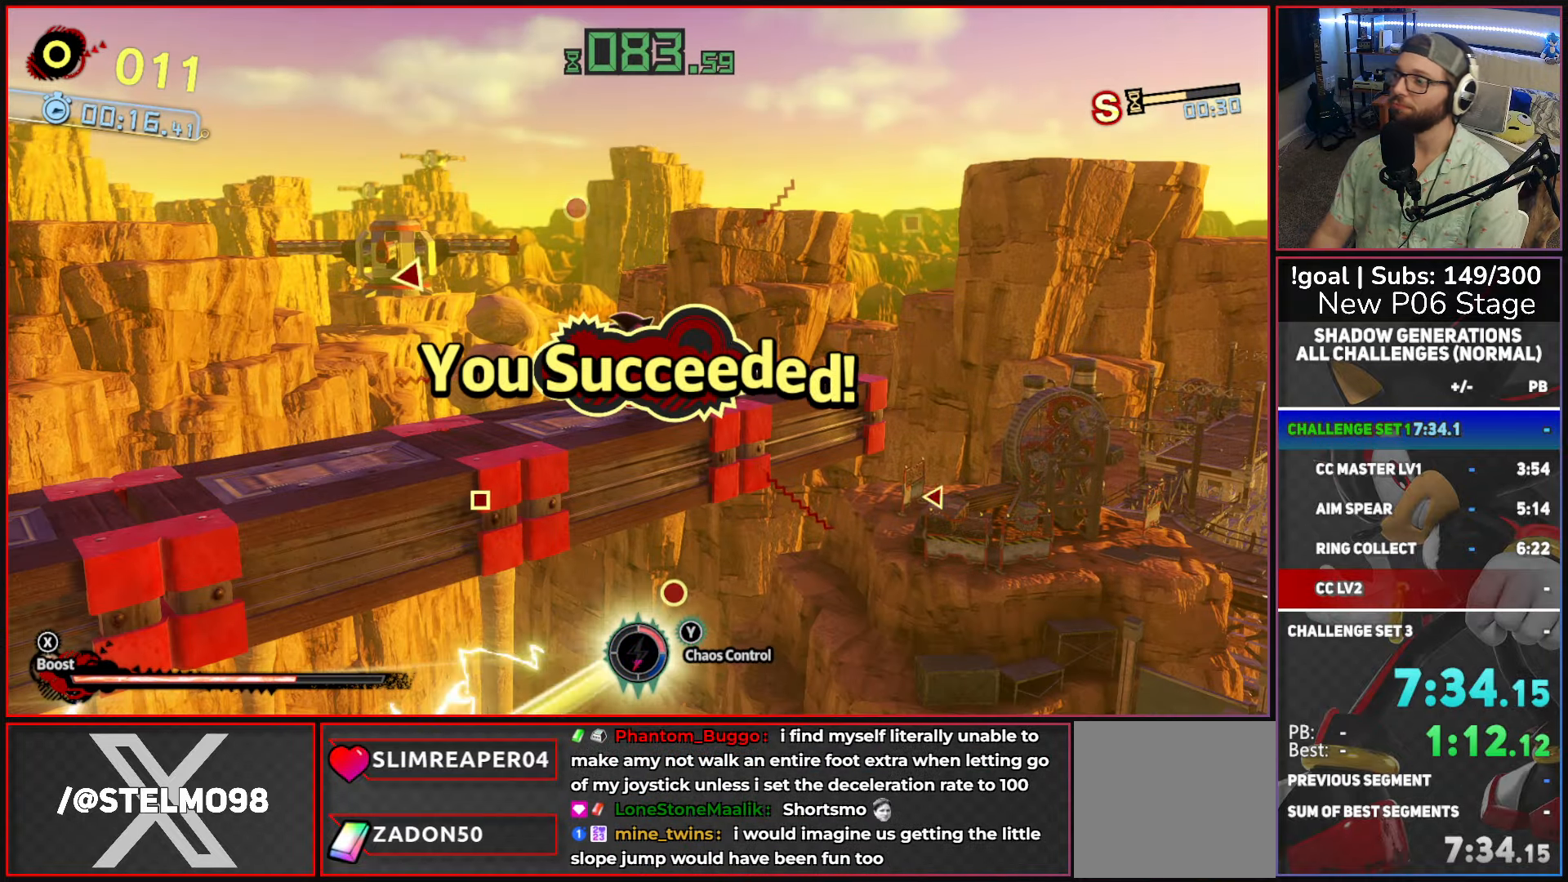
{"buttons": [], "left_stick": "center", "right_stick": "center", "button_events": [[300, "A", "up"], [417, "A", "down"], [467, "A", "up"]]}
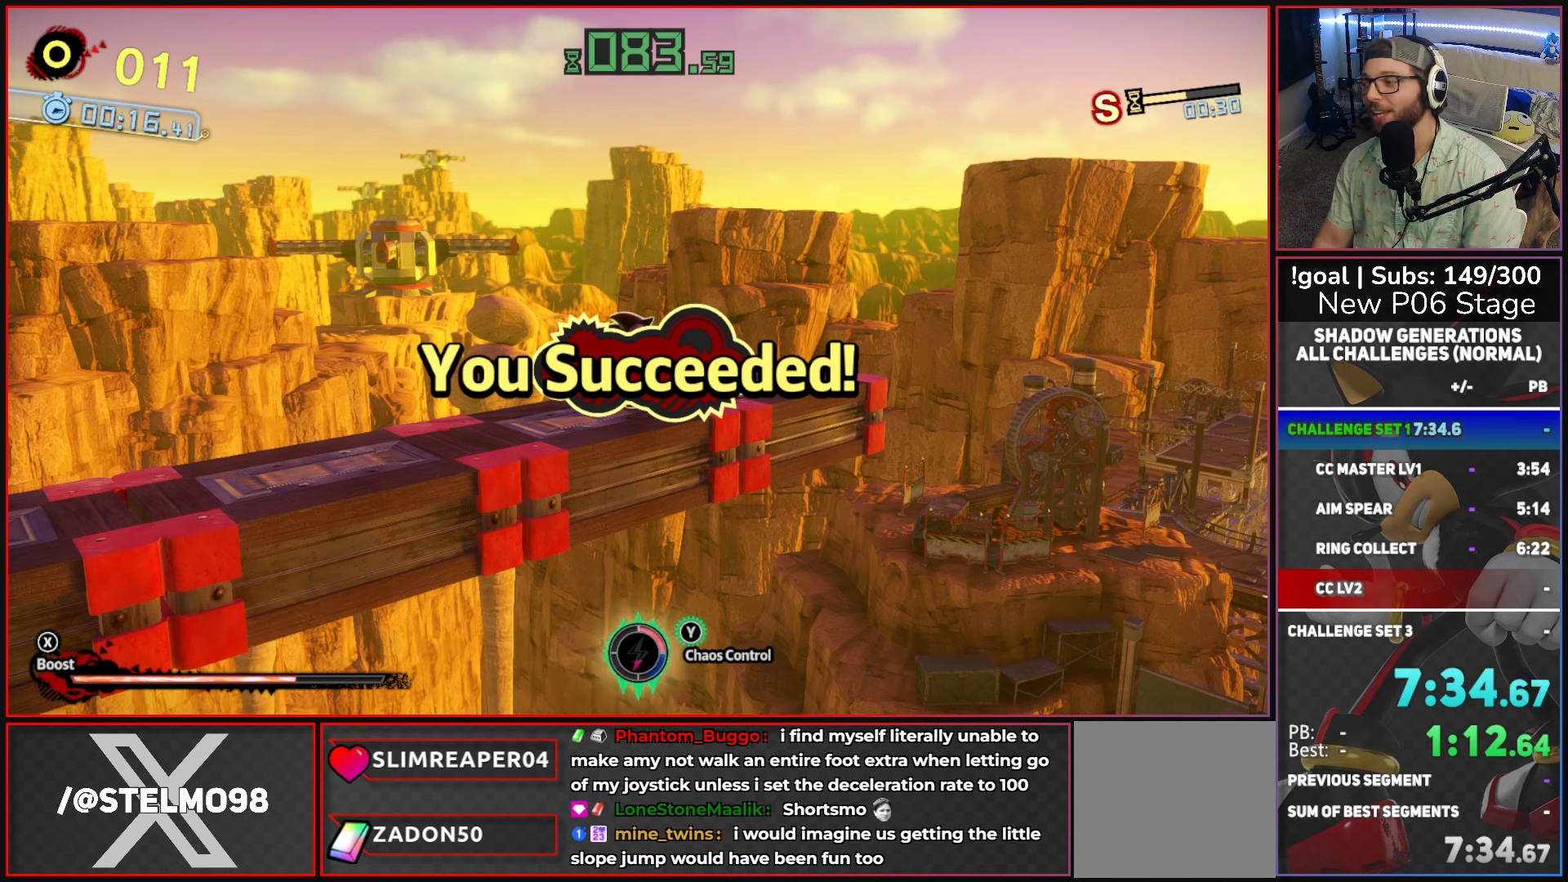
{"buttons": ["A"], "left_stick": "center", "right_stick": "center", "button_events": [[83, "A", "down"], [200, "A", "up"], [283, "A", "down"], [383, "A", "up"], [467, "A", "down"]]}
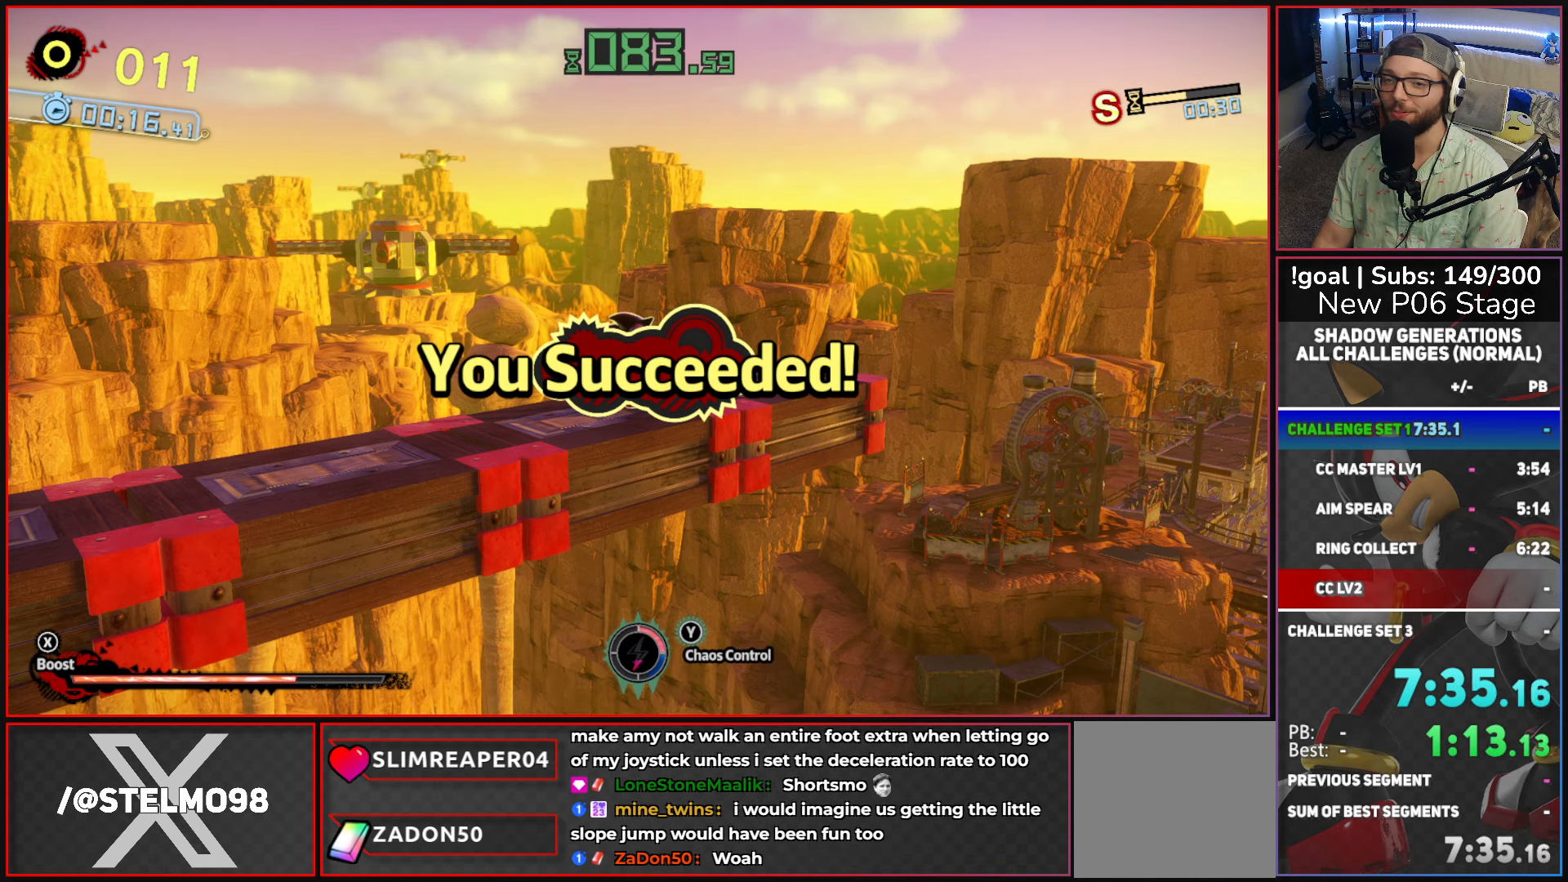
{"buttons": [], "left_stick": "center", "right_stick": "center", "button_events": [[83, "A", "up"], [167, "A", "down"], [250, "A", "up"], [367, "A", "down"], [450, "A", "up"]]}
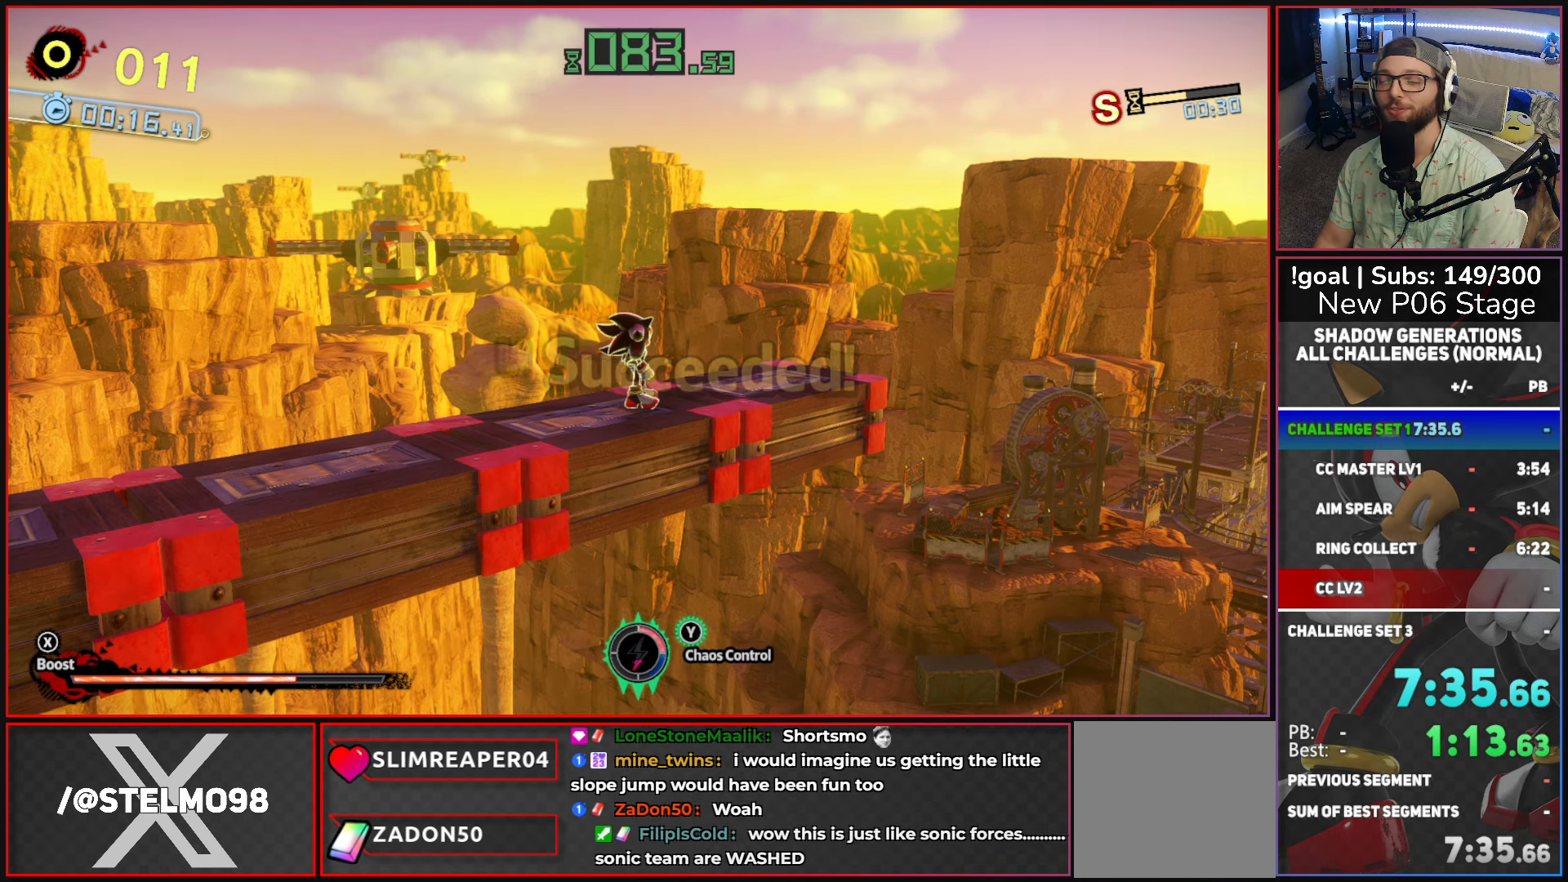
{"buttons": [], "left_stick": "center", "right_stick": "center", "button_events": [[50, "A", "down"], [100, "A", "up"], [217, "A", "down"], [333, "A", "up"], [417, "A", "down"], [500, "A", "up"]]}
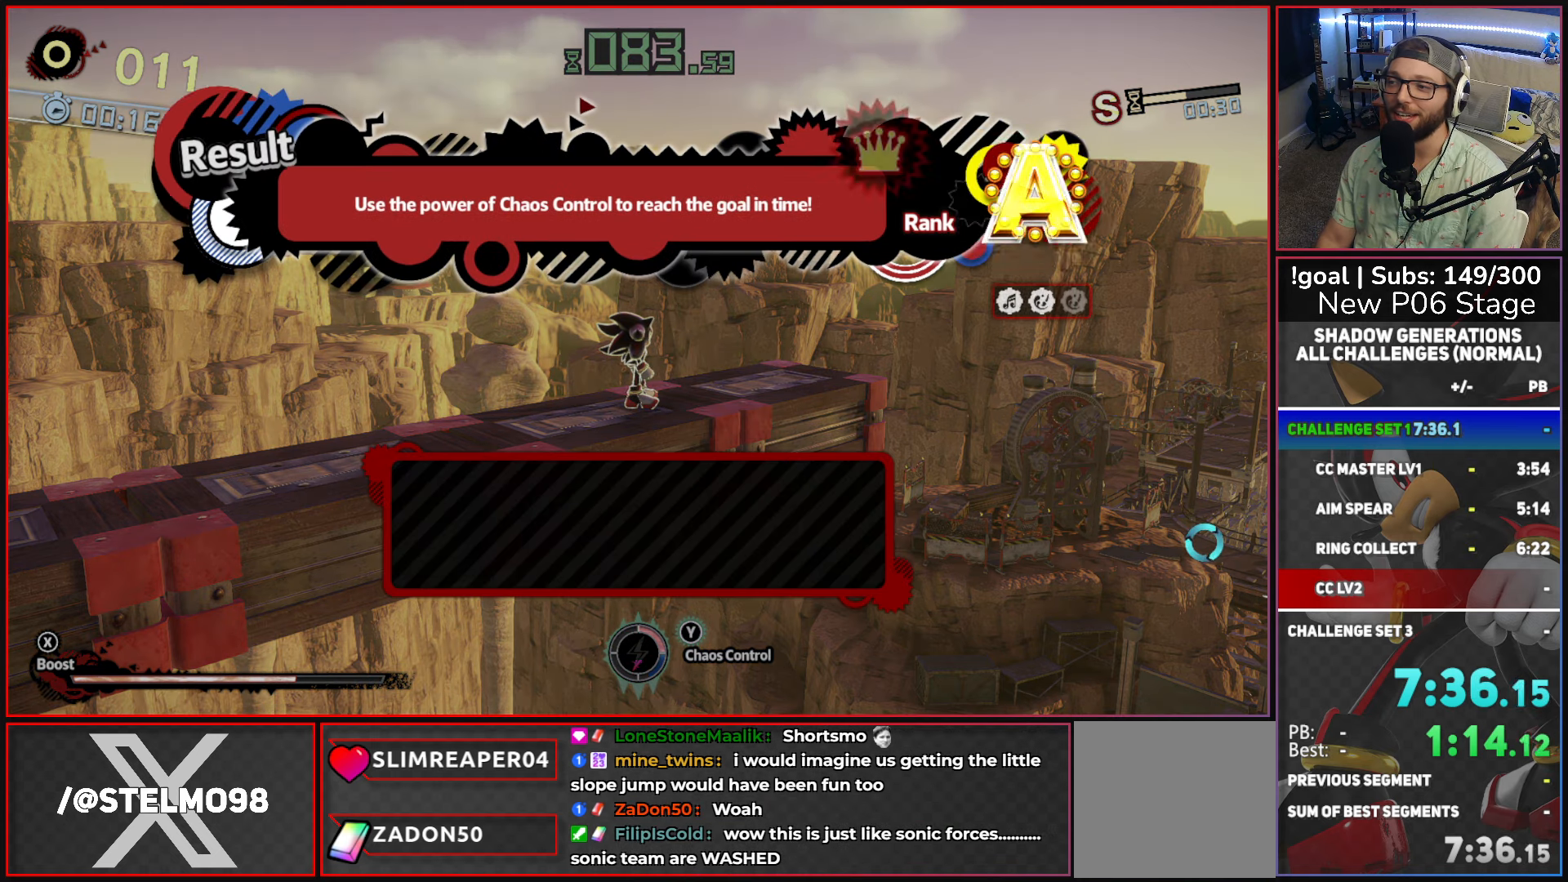
{"buttons": ["A"], "left_stick": "center", "right_stick": "center", "button_events": [[83, "A", "down"], [167, "A", "up"], [300, "A", "down"], [367, "A", "up"], [467, "A", "down"]]}
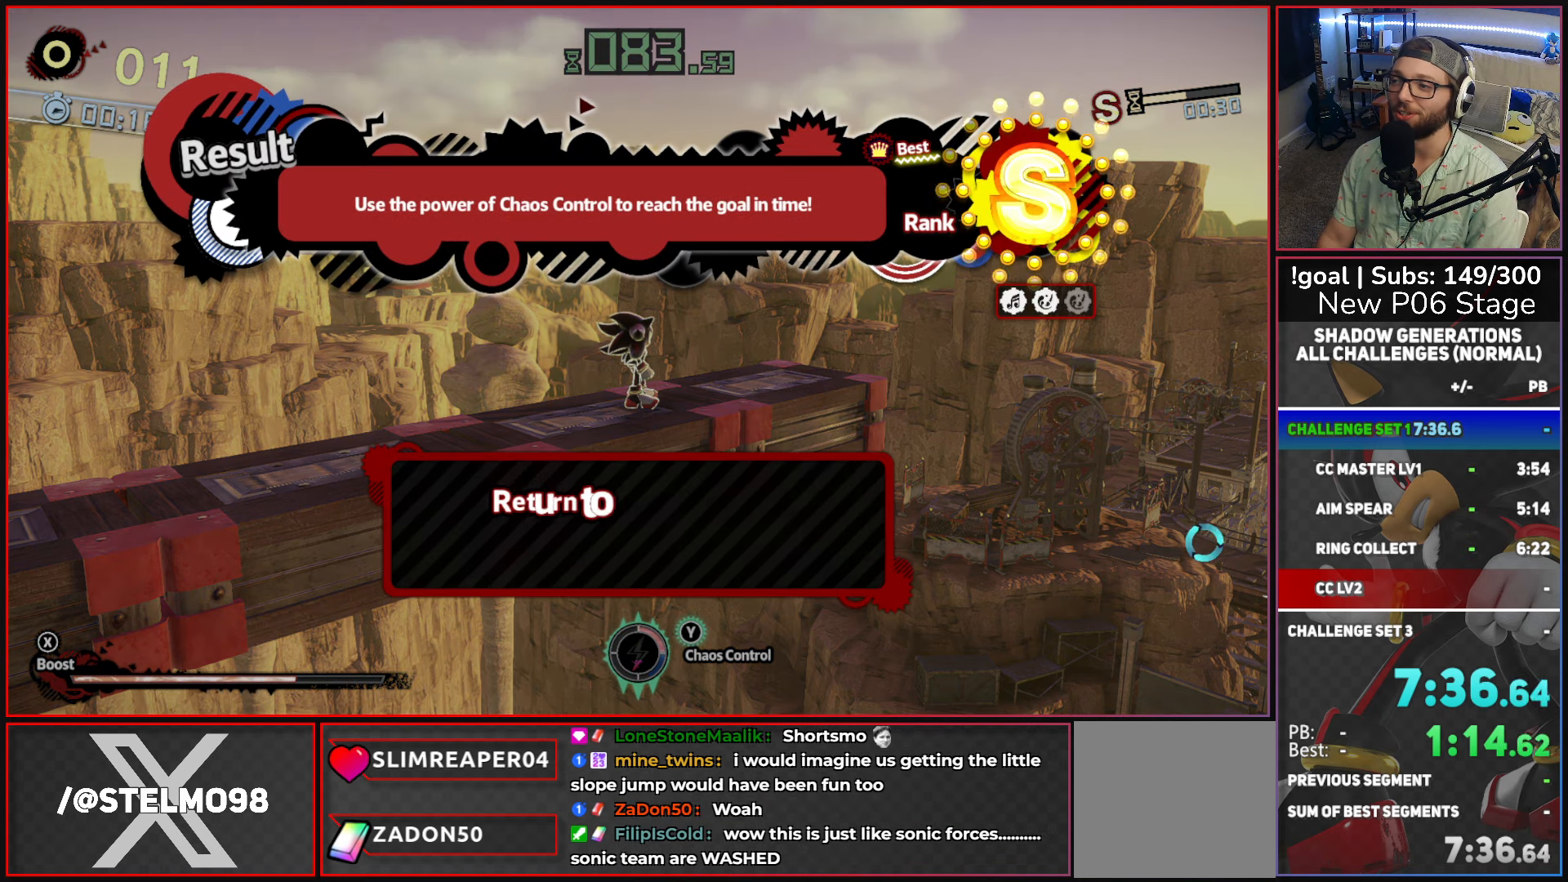
{"buttons": ["A"], "left_stick": "center", "right_stick": "center", "button_events": [[50, "A", "up"], [133, "A", "down"], [250, "A", "up"], [300, "A", "down"], [417, "A", "up"], [500, "A", "down"]]}
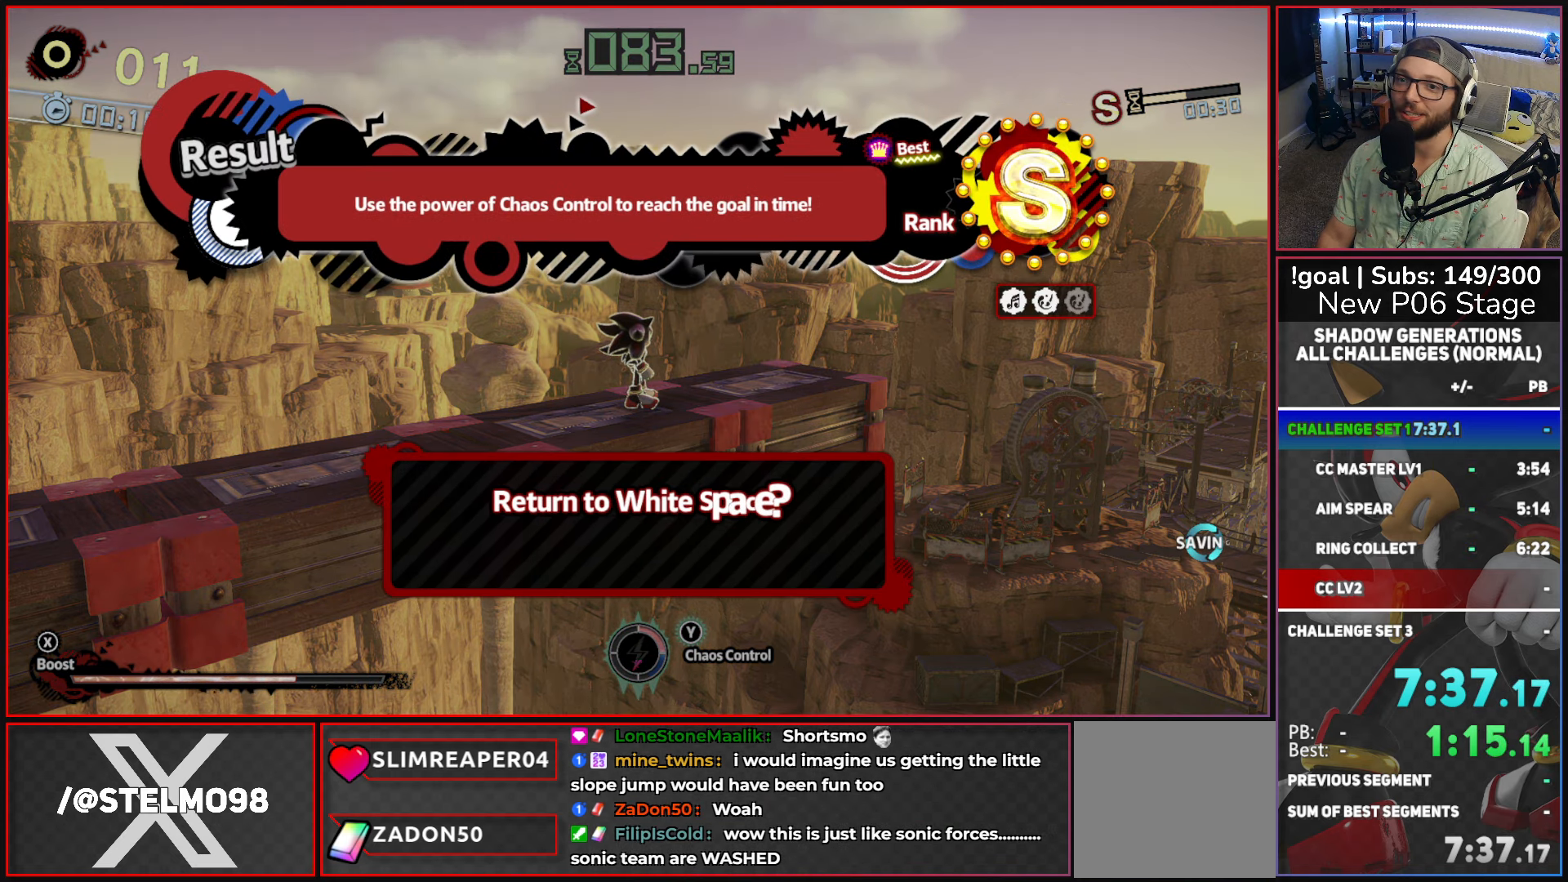
{"buttons": [], "left_stick": "center", "right_stick": "center", "button_events": [[133, "A", "up"], [183, "A", "down"], [283, "A", "up"], [383, "A", "down"], [467, "A", "up"]]}
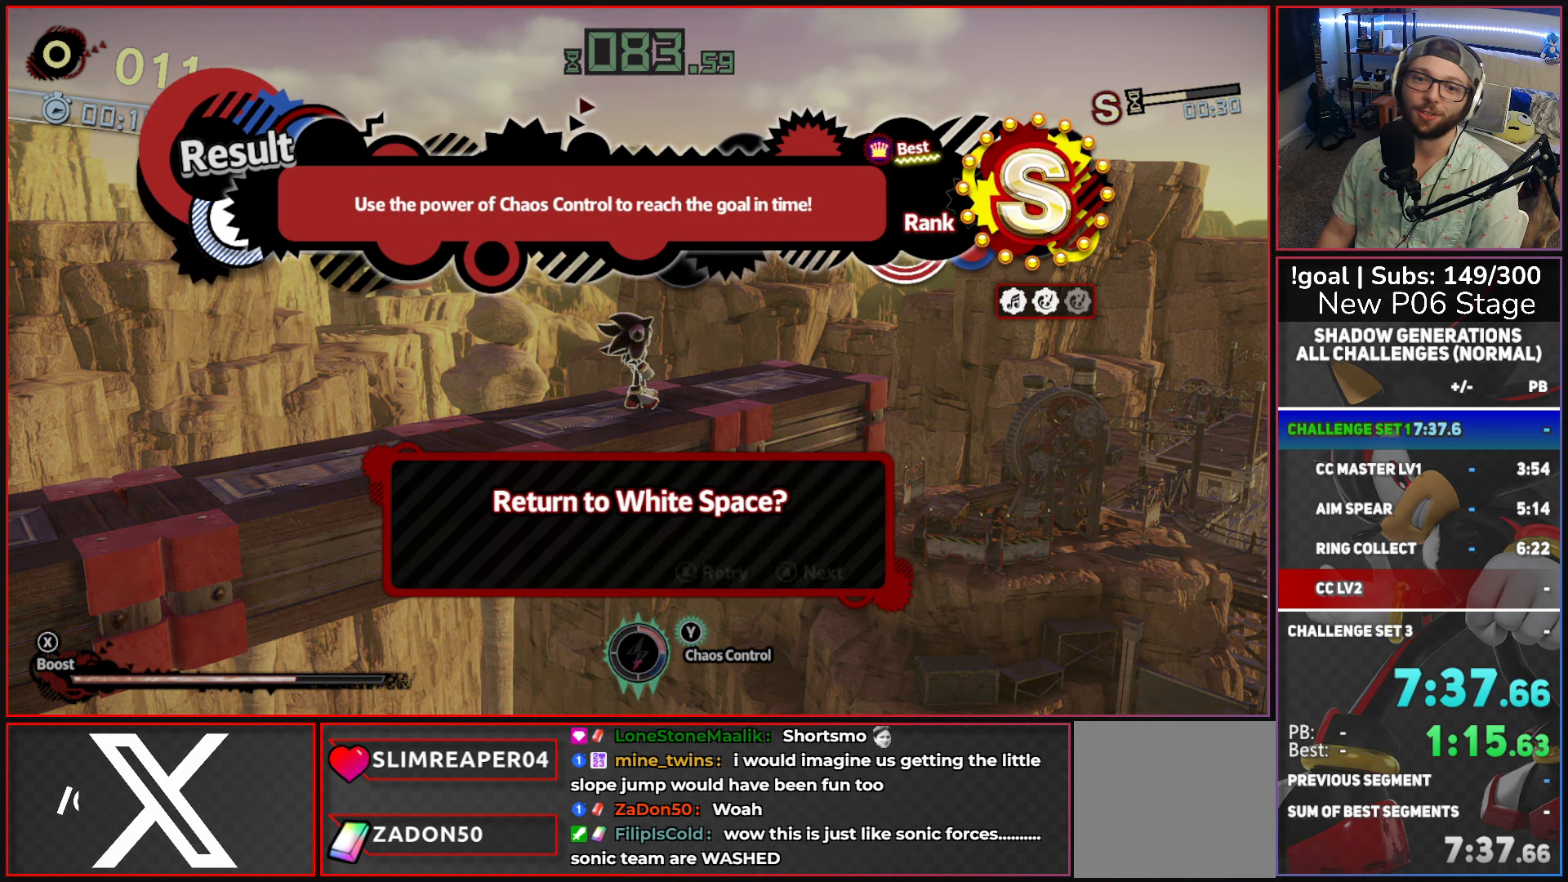
{"buttons": ["A"], "left_stick": "center", "right_stick": "center", "button_events": [[83, "A", "down"], [167, "A", "up"], [283, "A", "down"], [333, "A", "up"], [450, "A", "down"]]}
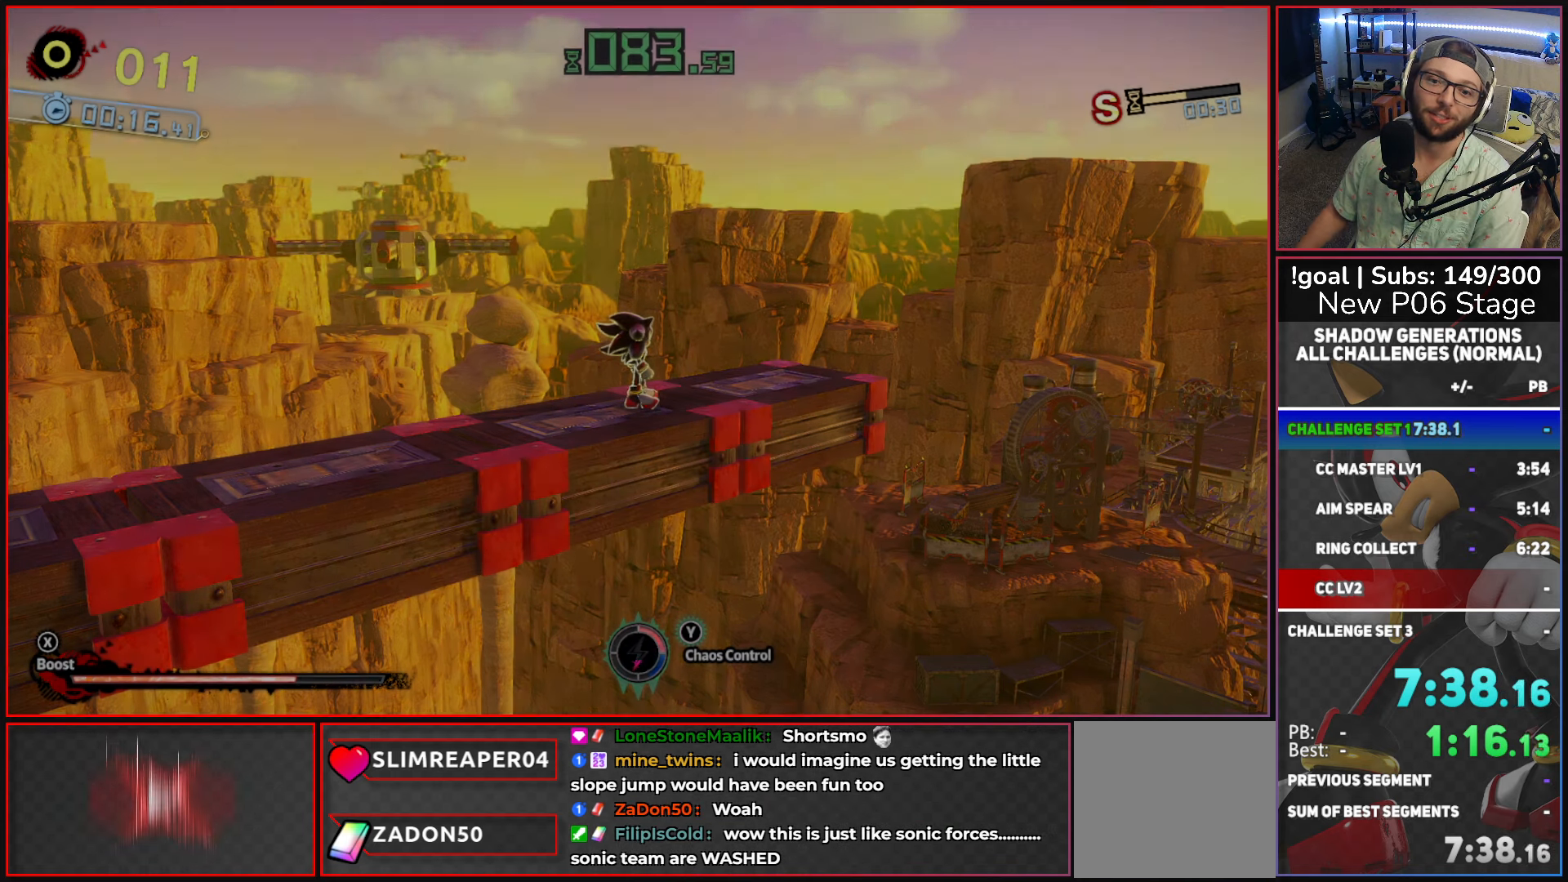
{"buttons": [], "left_stick": "center", "right_stick": "center", "button_events": [[33, "A", "up"], [133, "A", "down"], [250, "A", "up"]]}
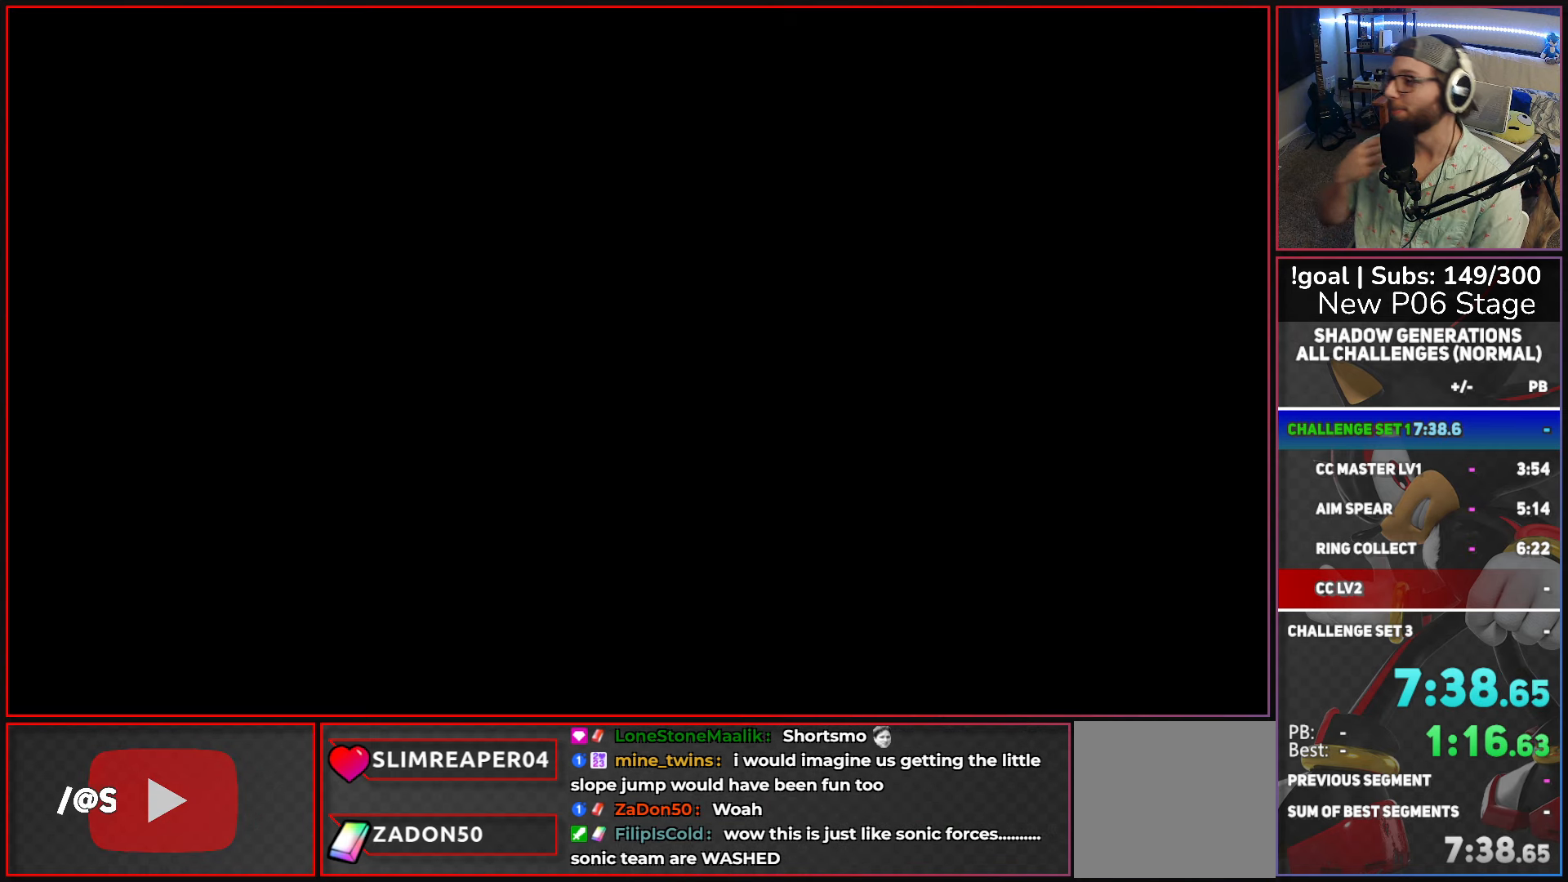
{"buttons": [], "left_stick": "center", "right_stick": "center", "button_events": []}
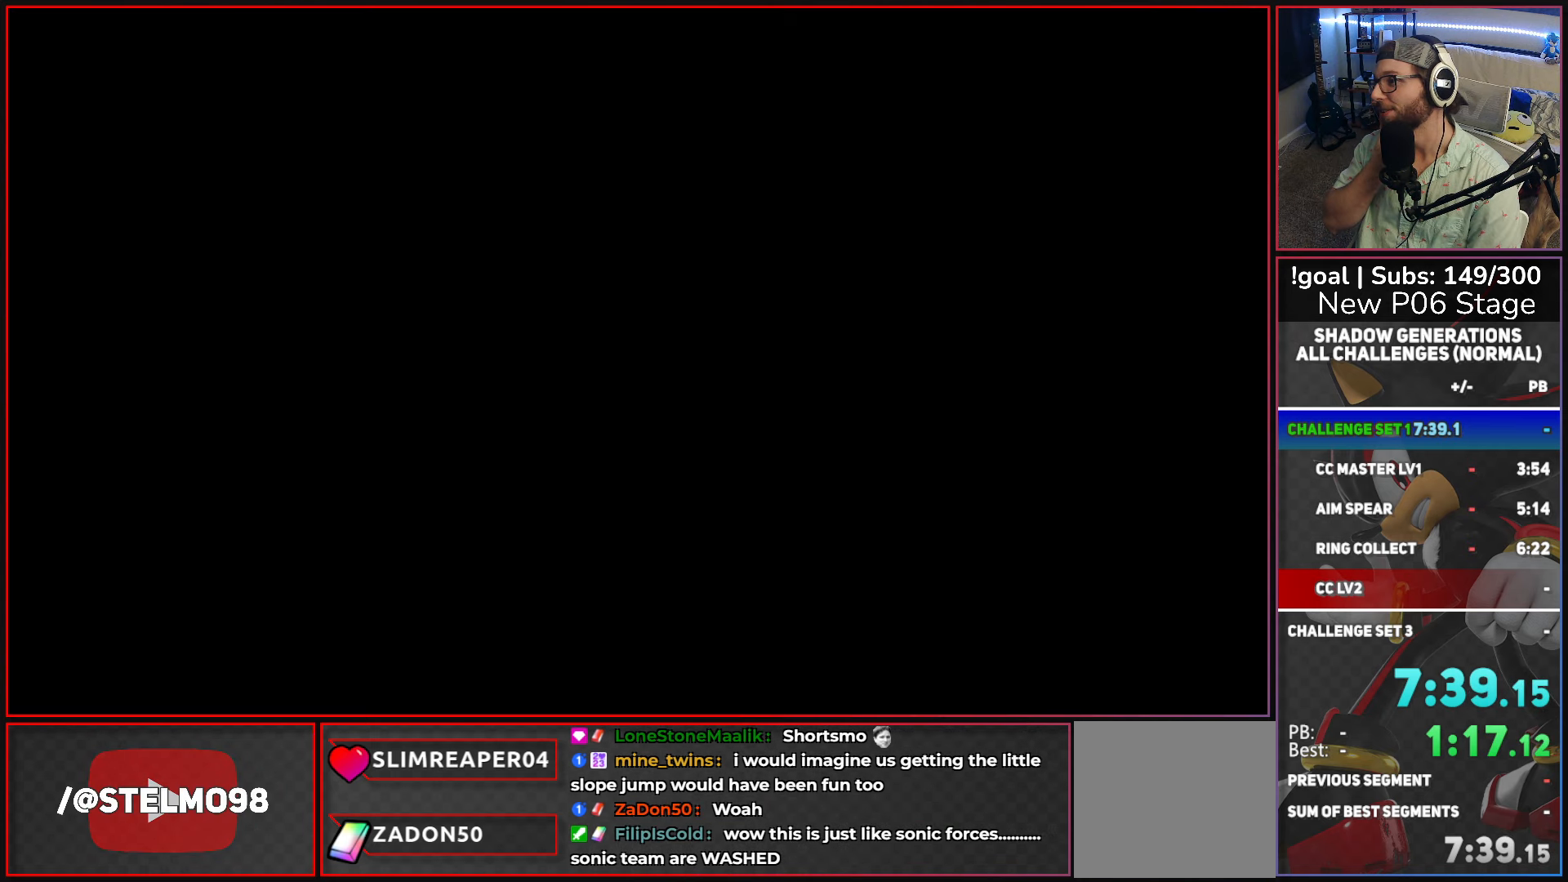
{"buttons": [], "left_stick": "center", "right_stick": "center", "button_events": []}
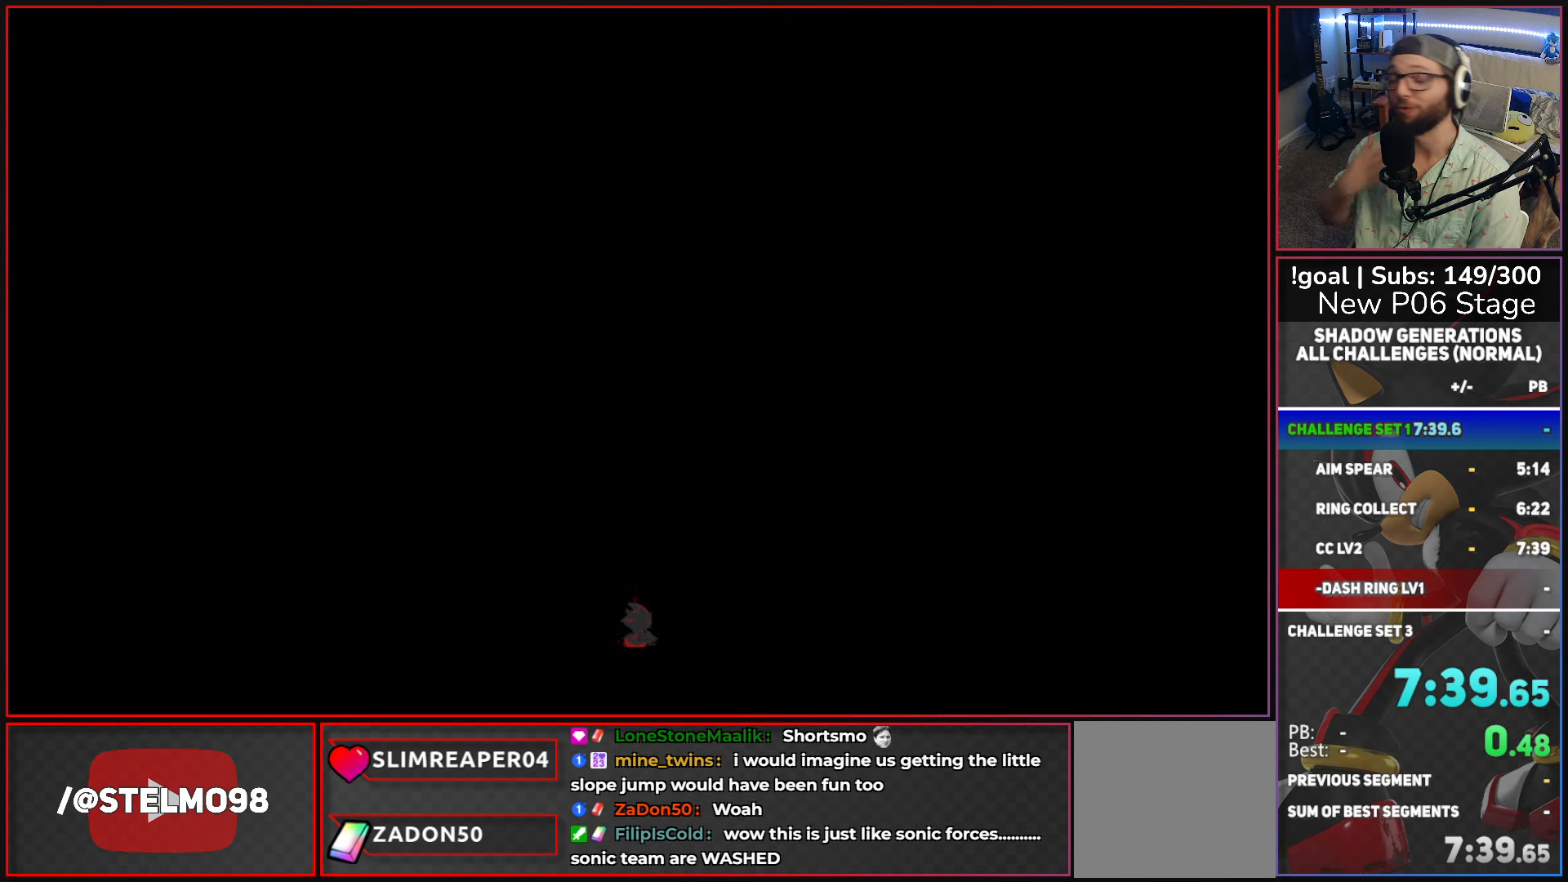
{"buttons": [], "left_stick": "center", "right_stick": "center", "button_events": []}
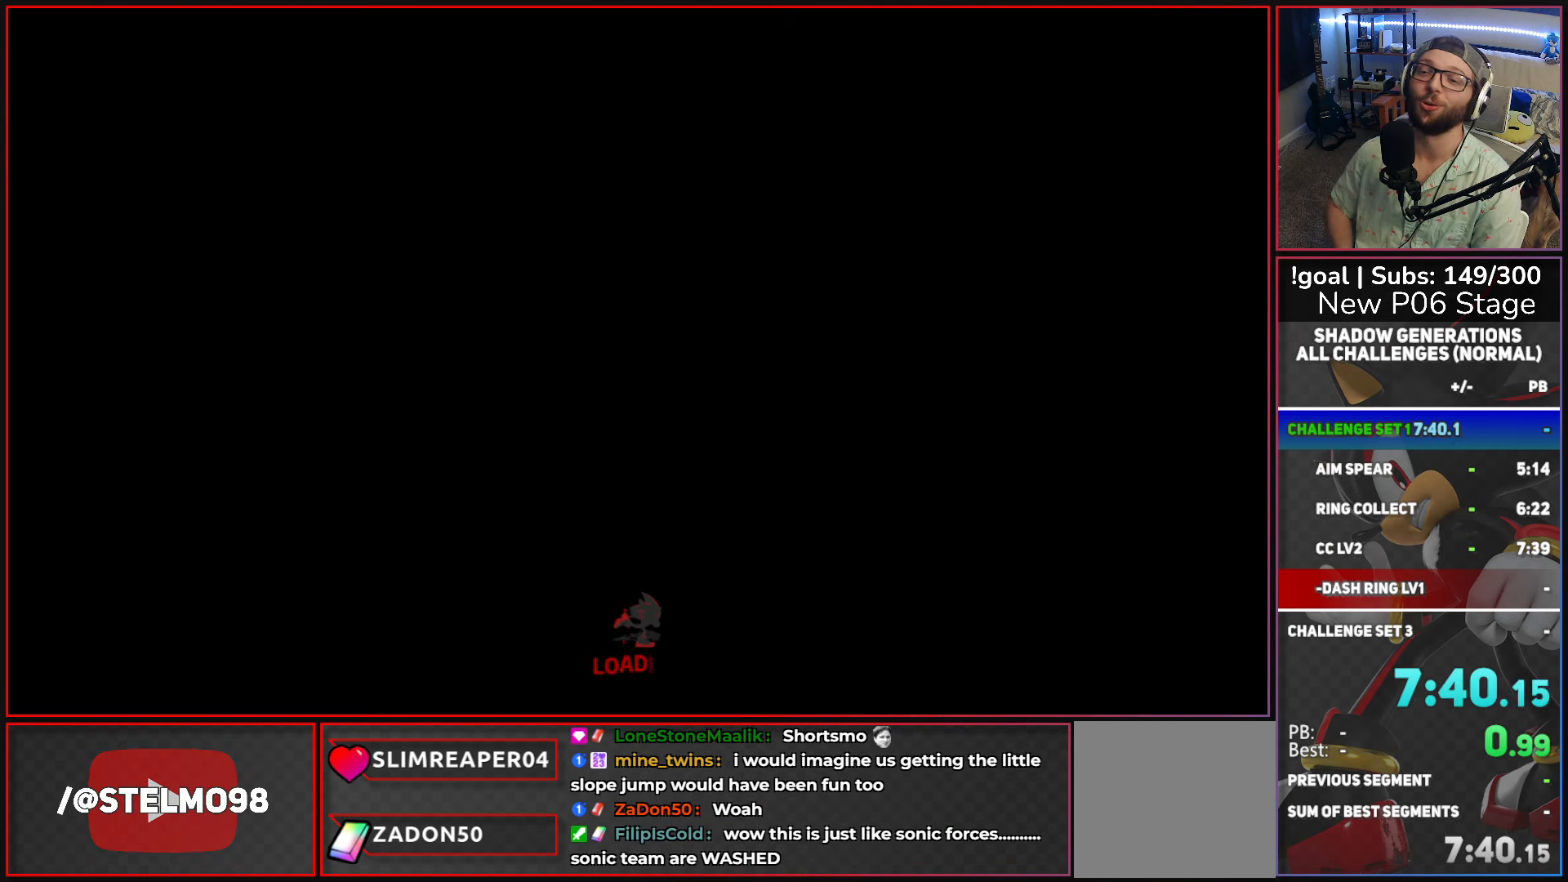
{"buttons": [], "left_stick": "center", "right_stick": "center", "button_events": []}
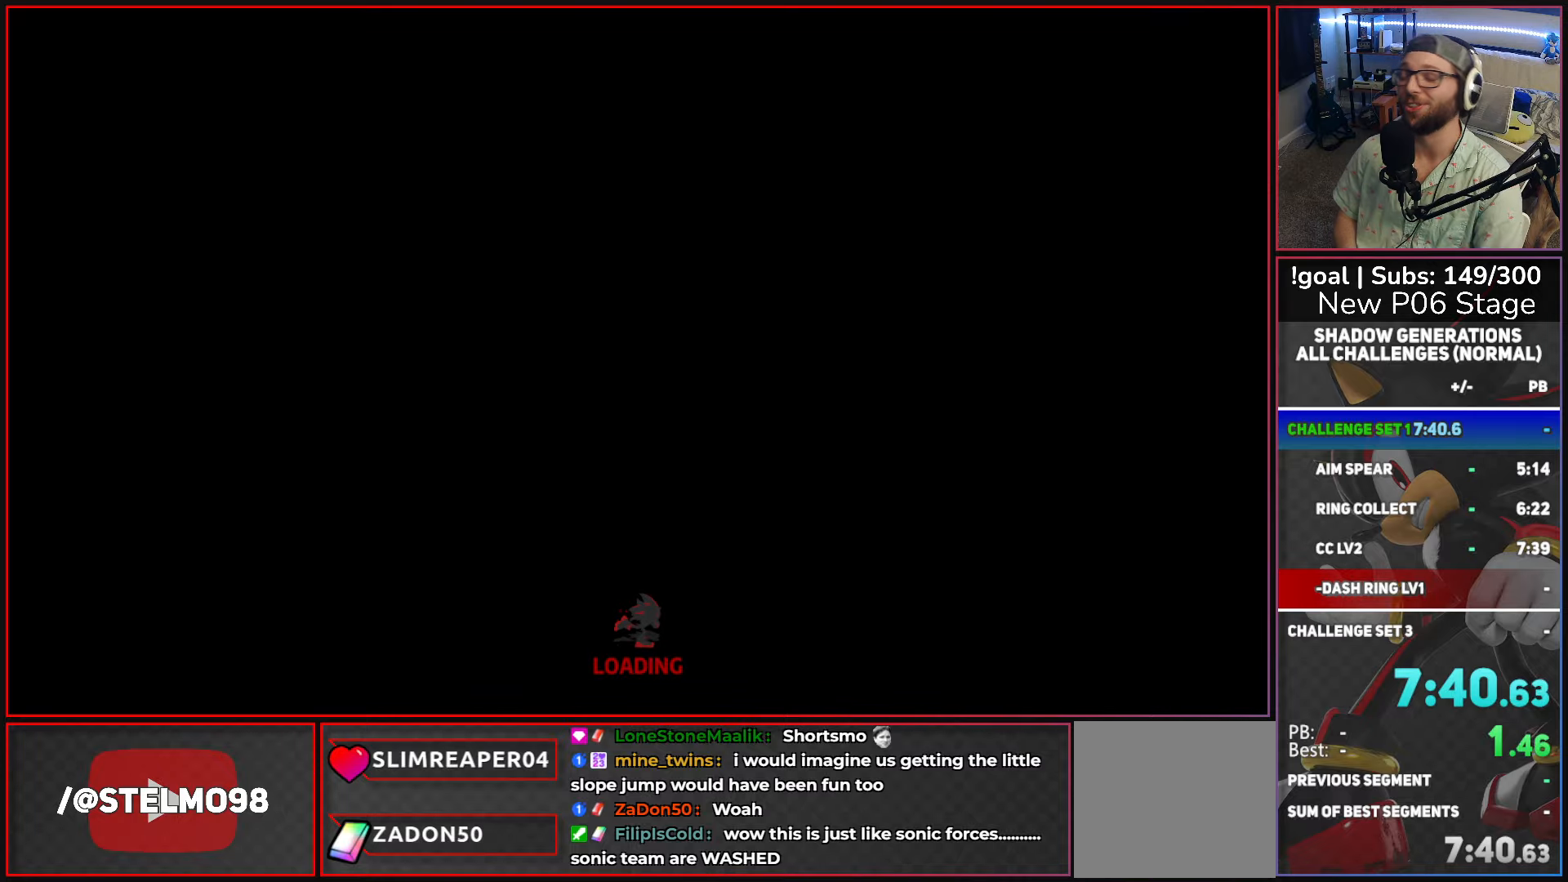
{"buttons": [], "left_stick": "center", "right_stick": "center", "button_events": []}
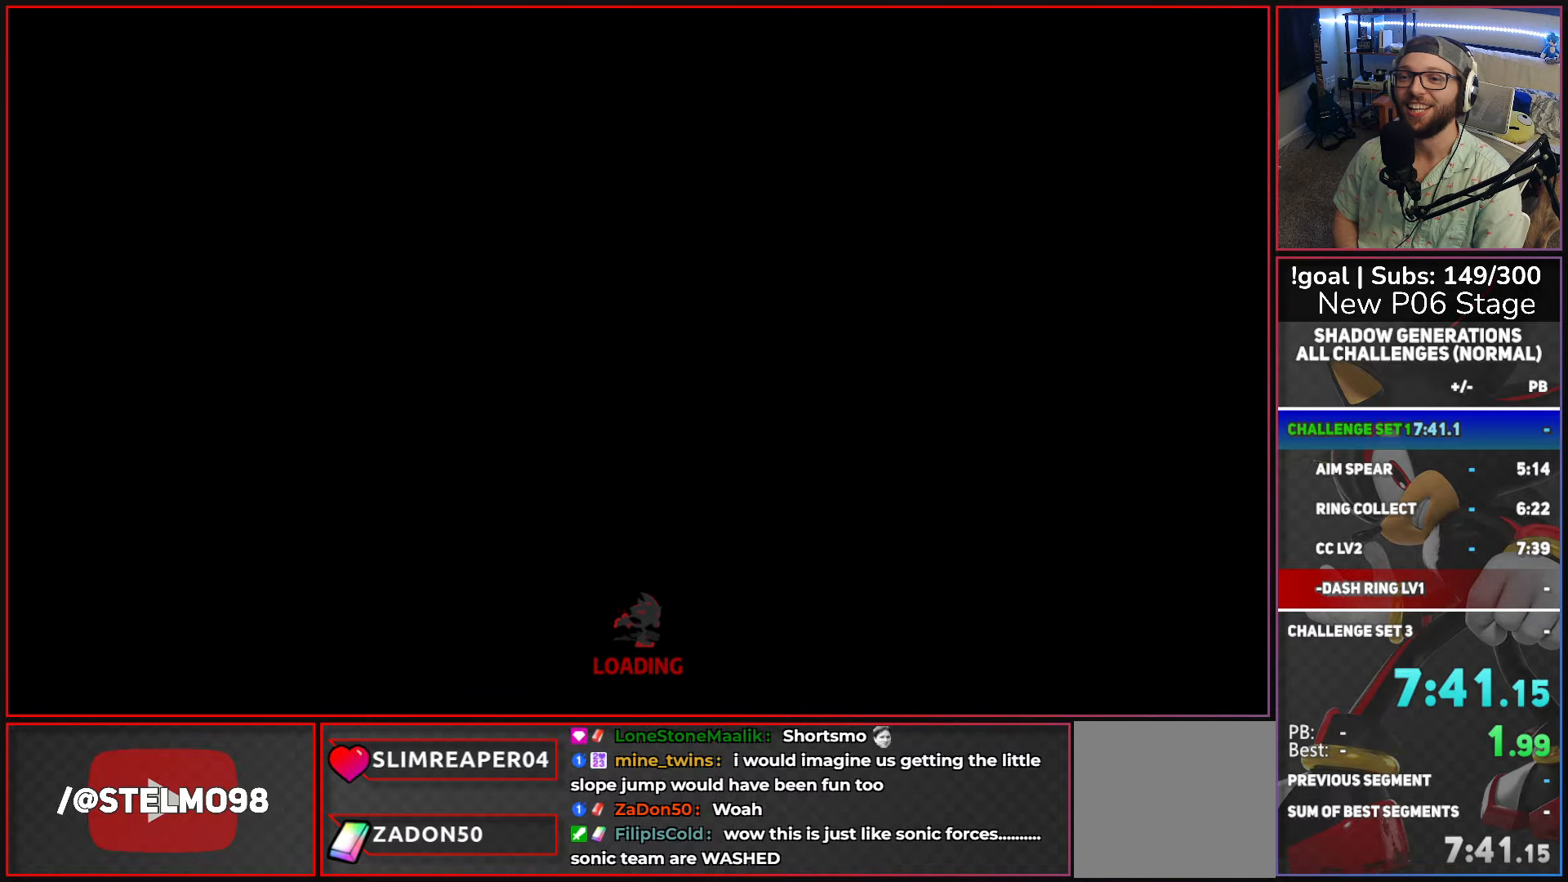
{"buttons": [], "left_stick": "center", "right_stick": "center", "button_events": []}
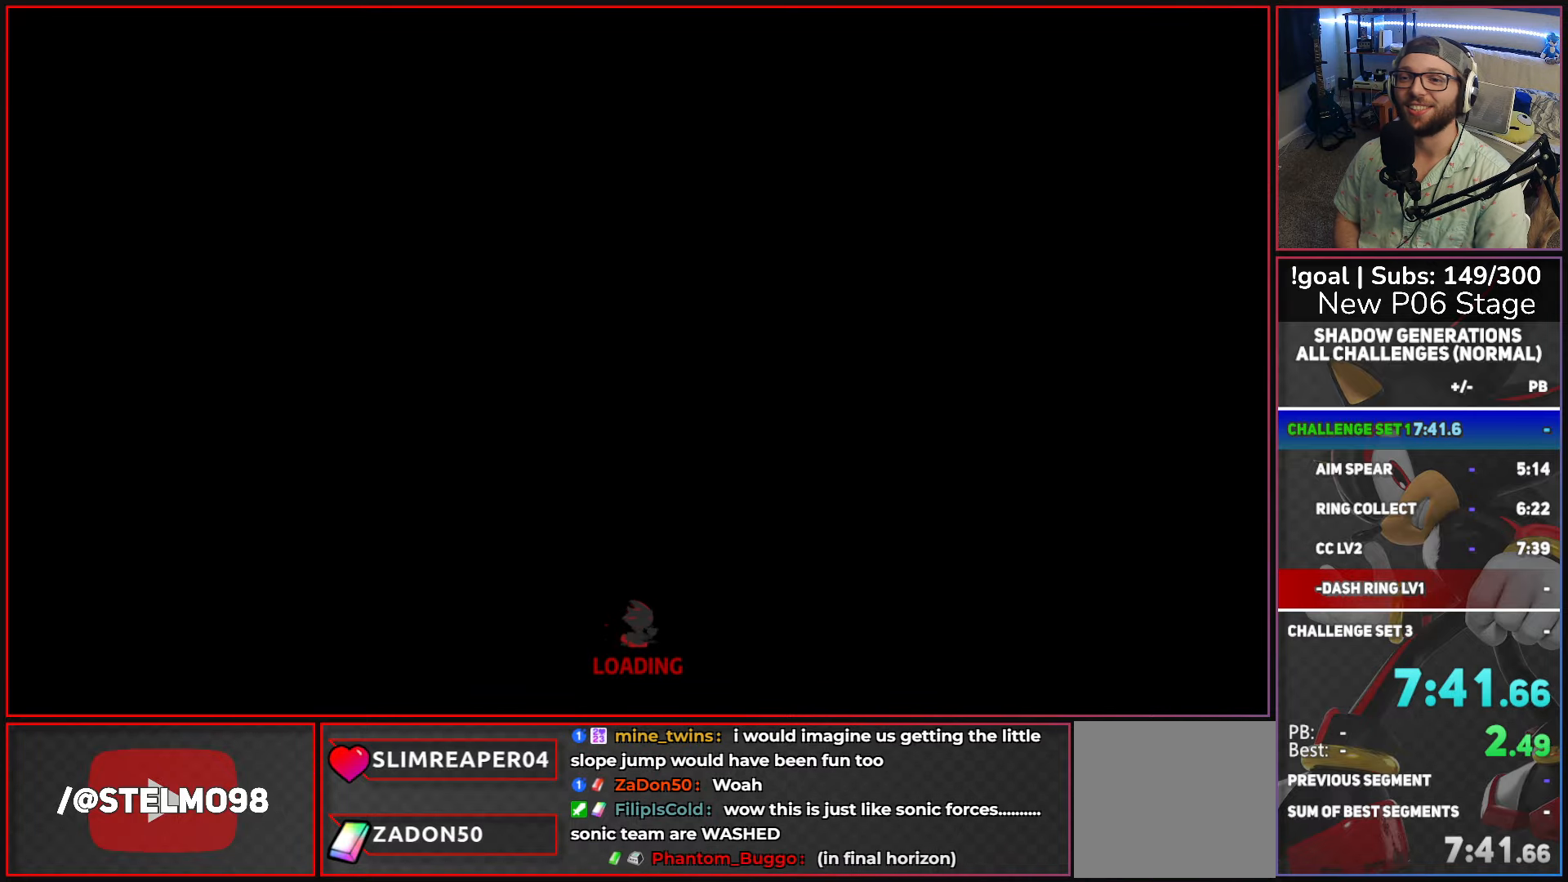
{"buttons": [], "left_stick": "center", "right_stick": "center", "button_events": []}
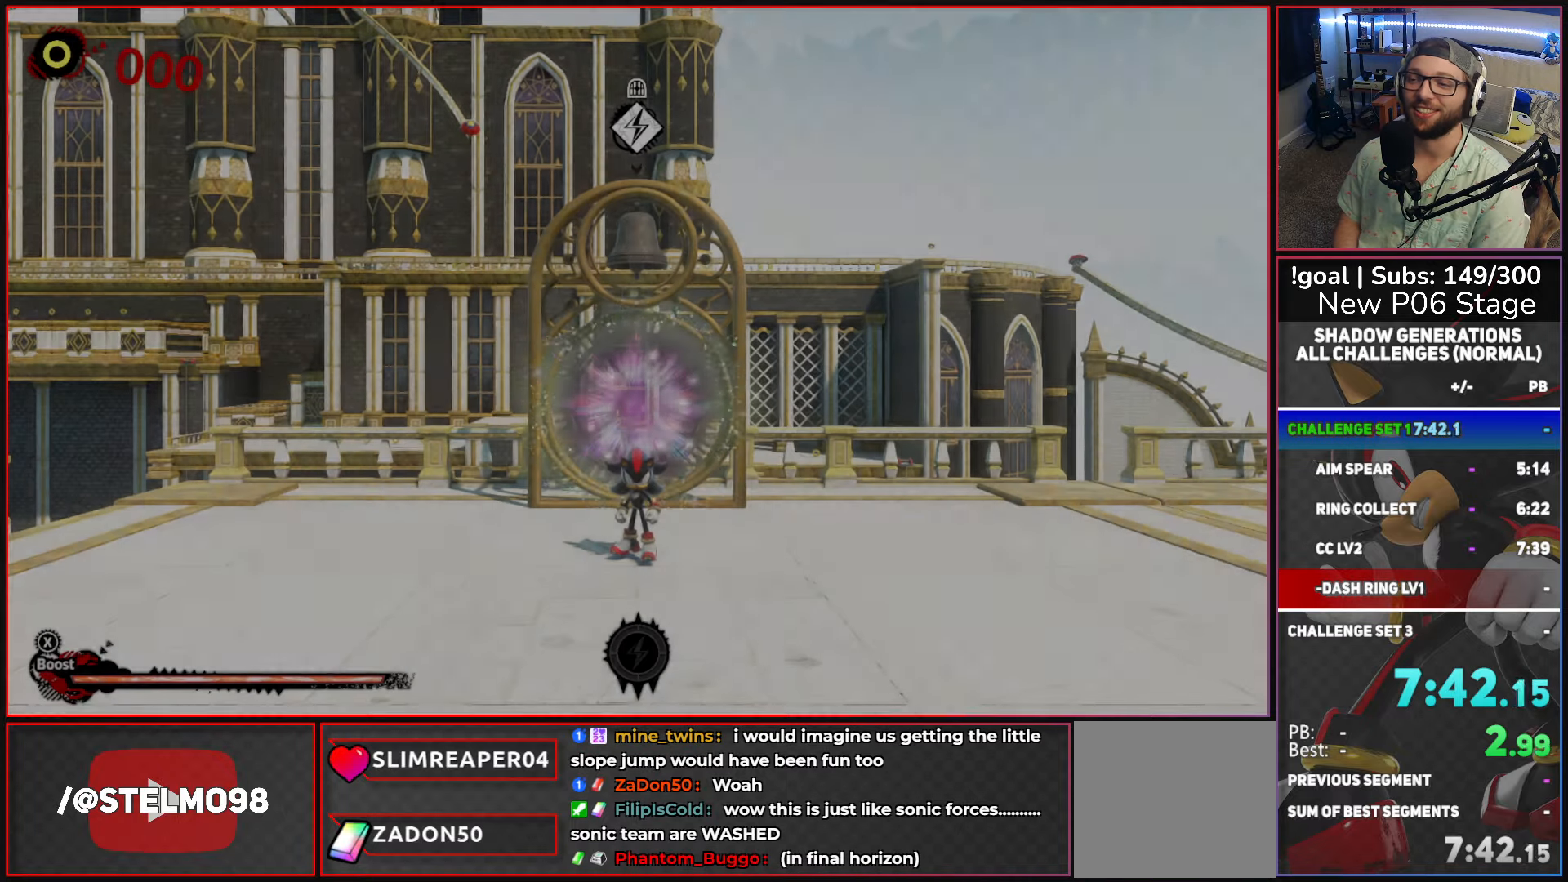
{"buttons": [], "left_stick": "up-right", "right_stick": "down", "button_events": []}
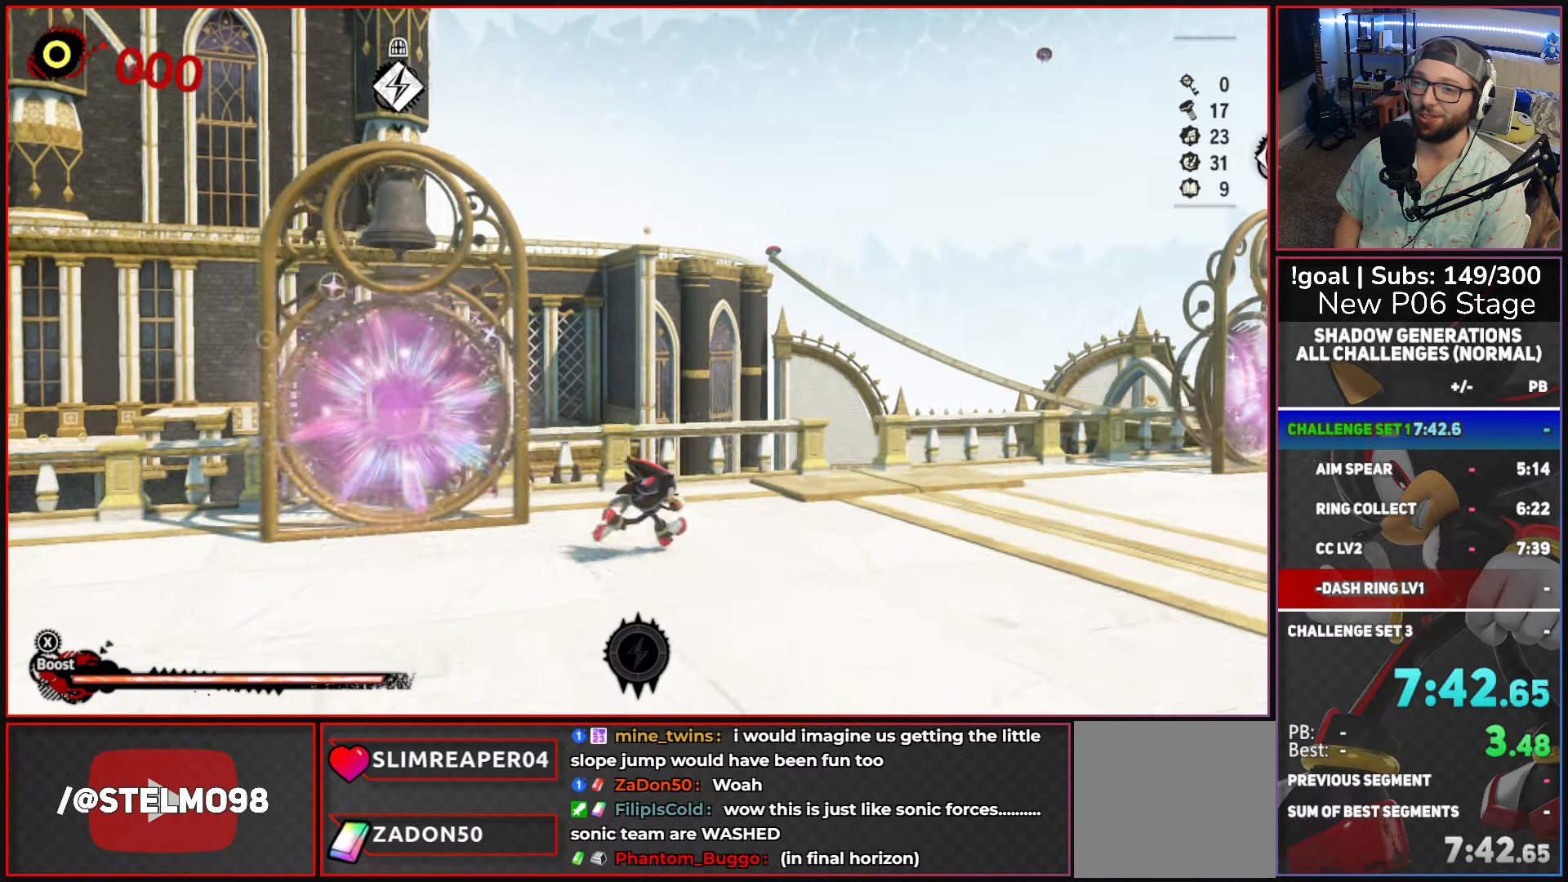
{"buttons": [], "left_stick": "right", "right_stick": "center", "button_events": []}
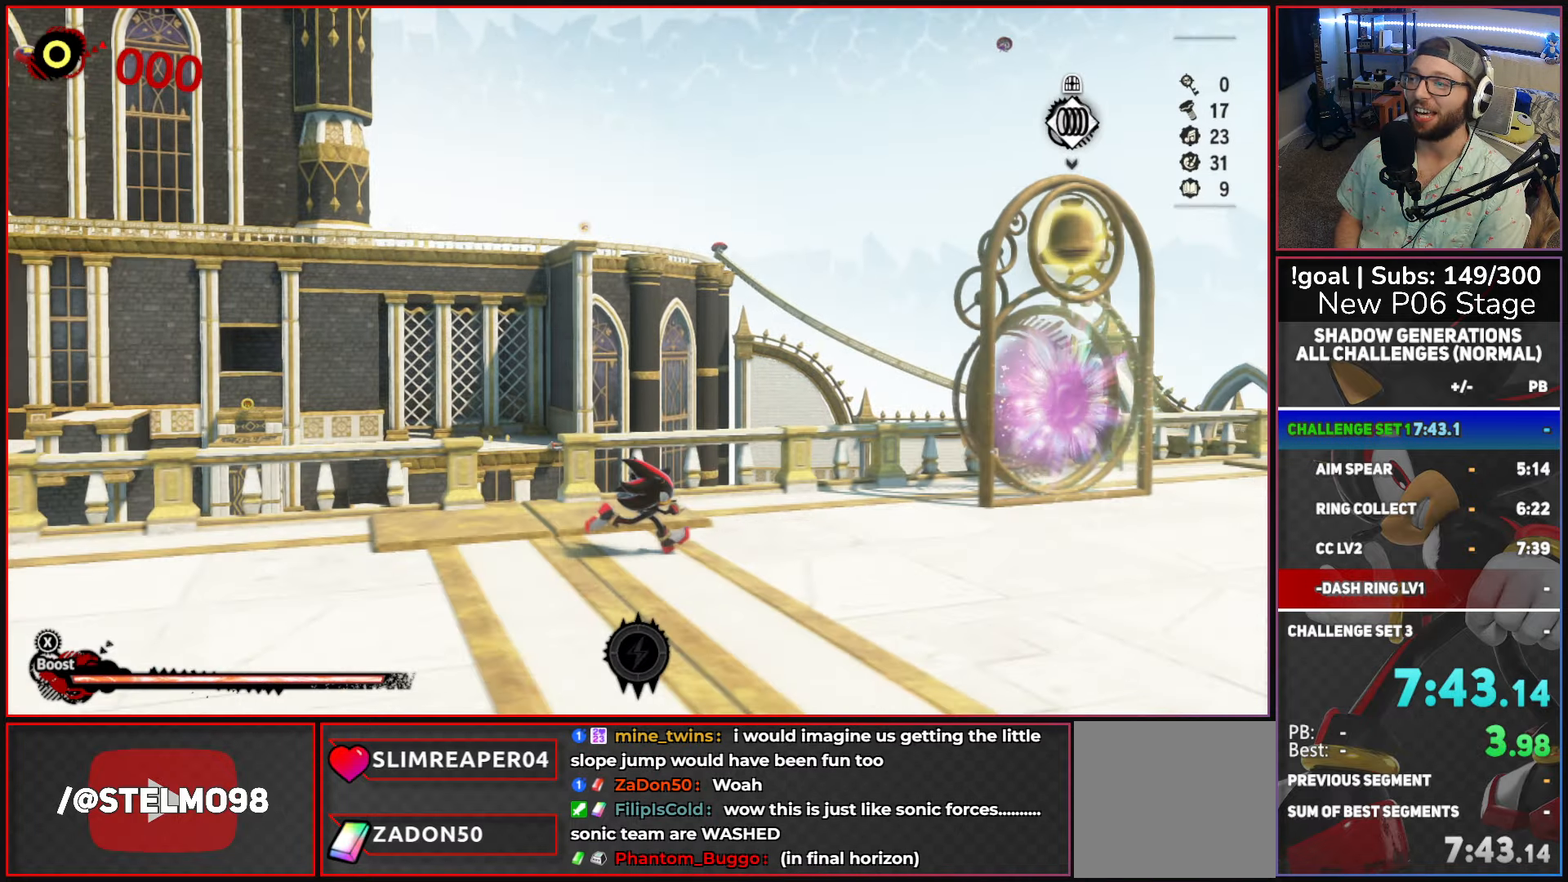
{"buttons": ["L2"], "left_stick": "up", "right_stick": "left", "button_events": [[483, "L2", "down"]]}